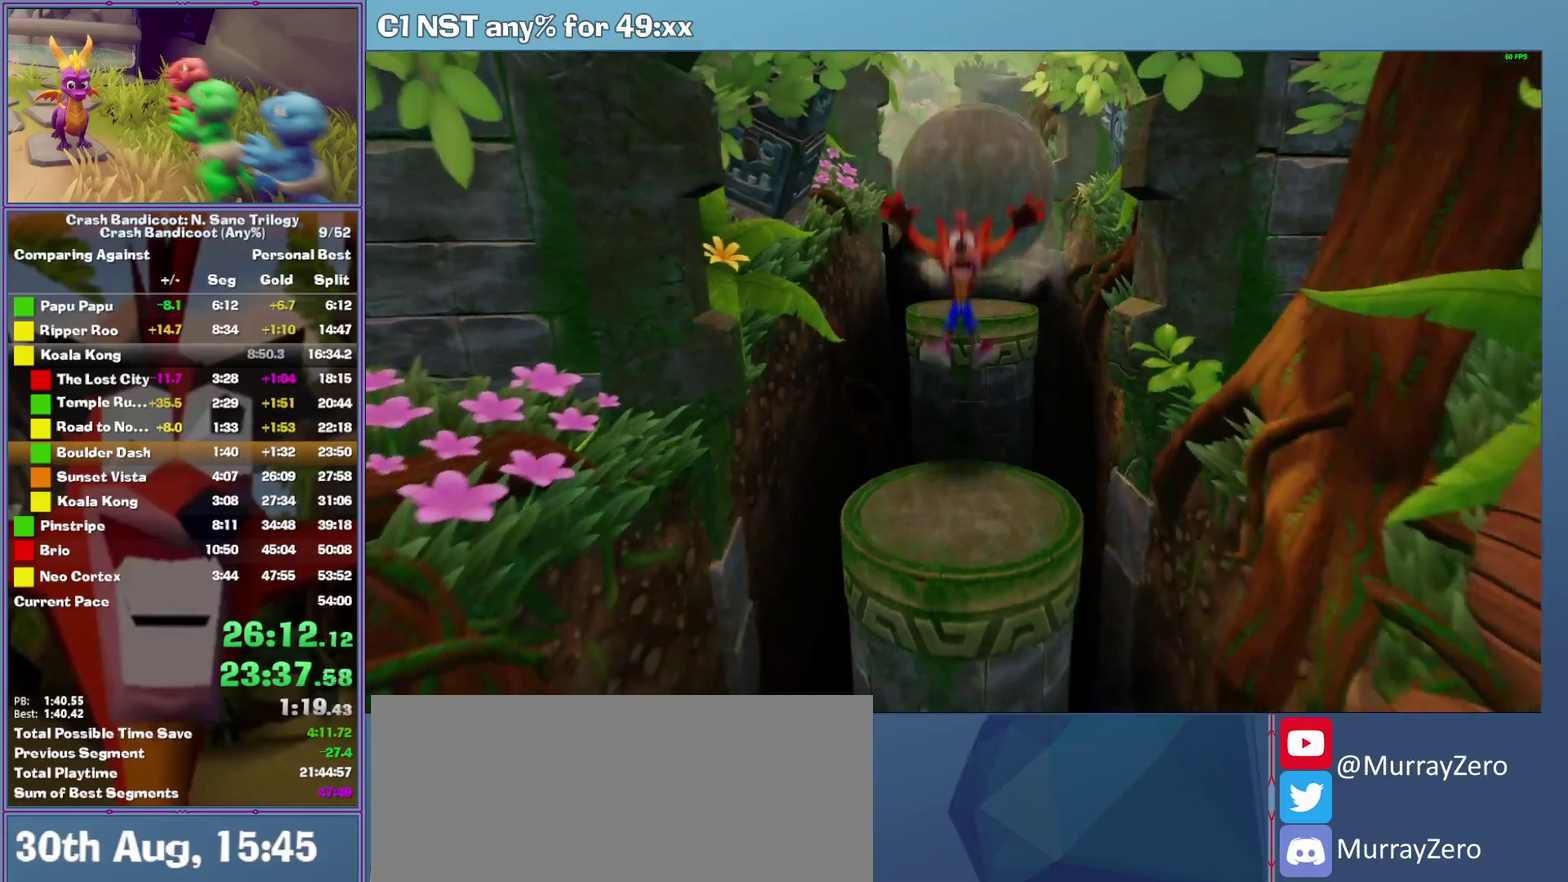
Gameplay with a controller (Xbox layout); each line is a JSON object with the inputs held at the frame after it. "events" lists button and stick changes between this image and that frame as [ms after this image, input, new state], when the widget could be followed in between. This document gives stick clicks only as held states, not as events. Not read: R3 keyboard_mouse right_stick.
{"buttons": ["A"], "left_stick": "down", "events": [[380, "A", "down"]]}
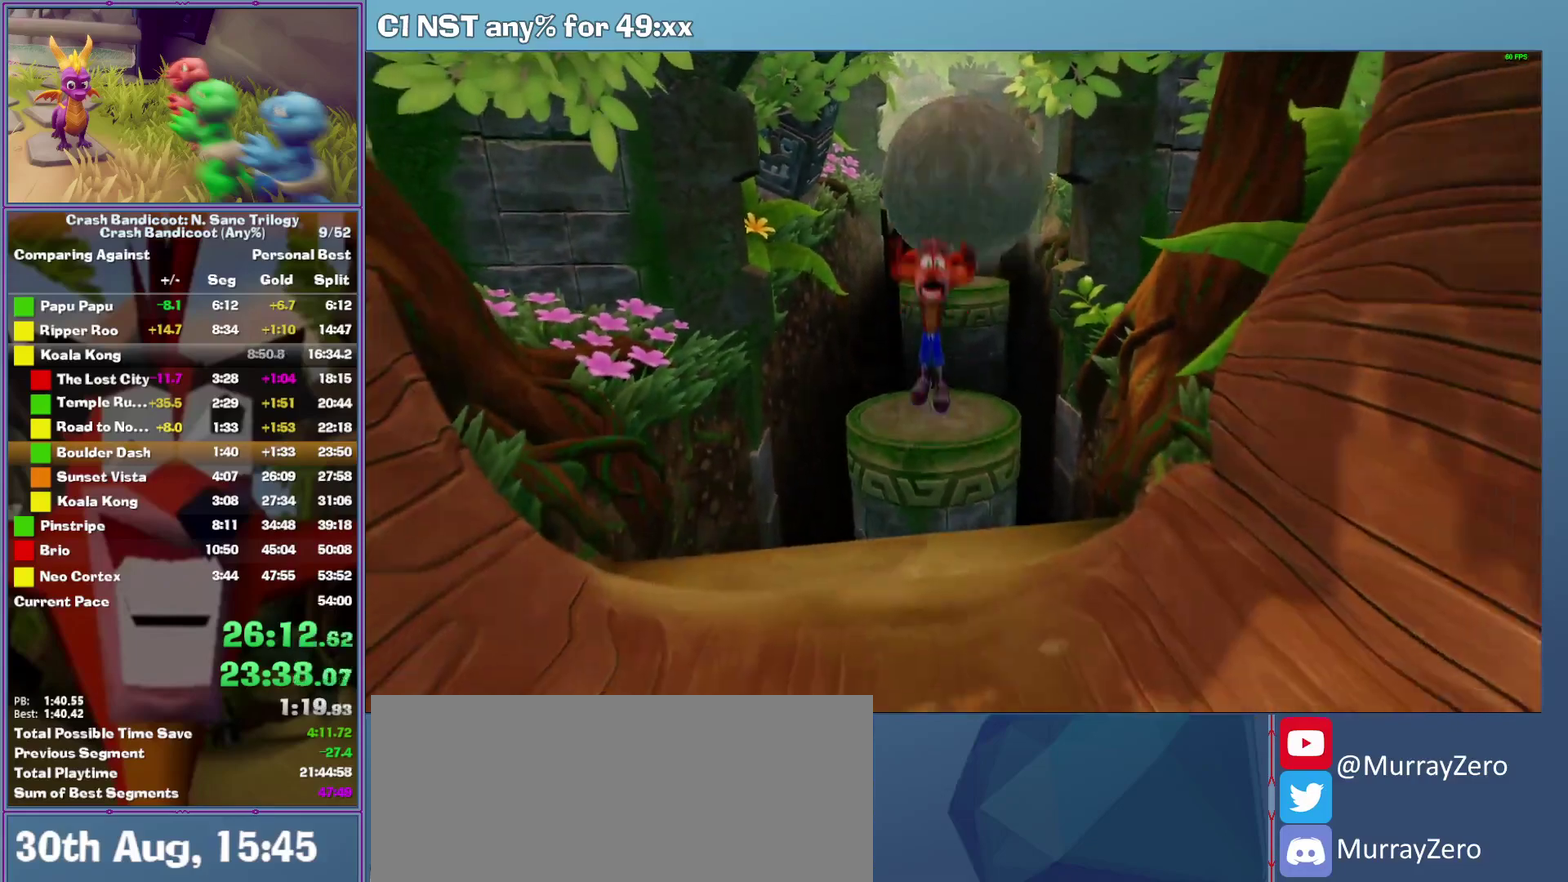
{"buttons": [], "left_stick": "down", "events": [[200, "A", "up"]]}
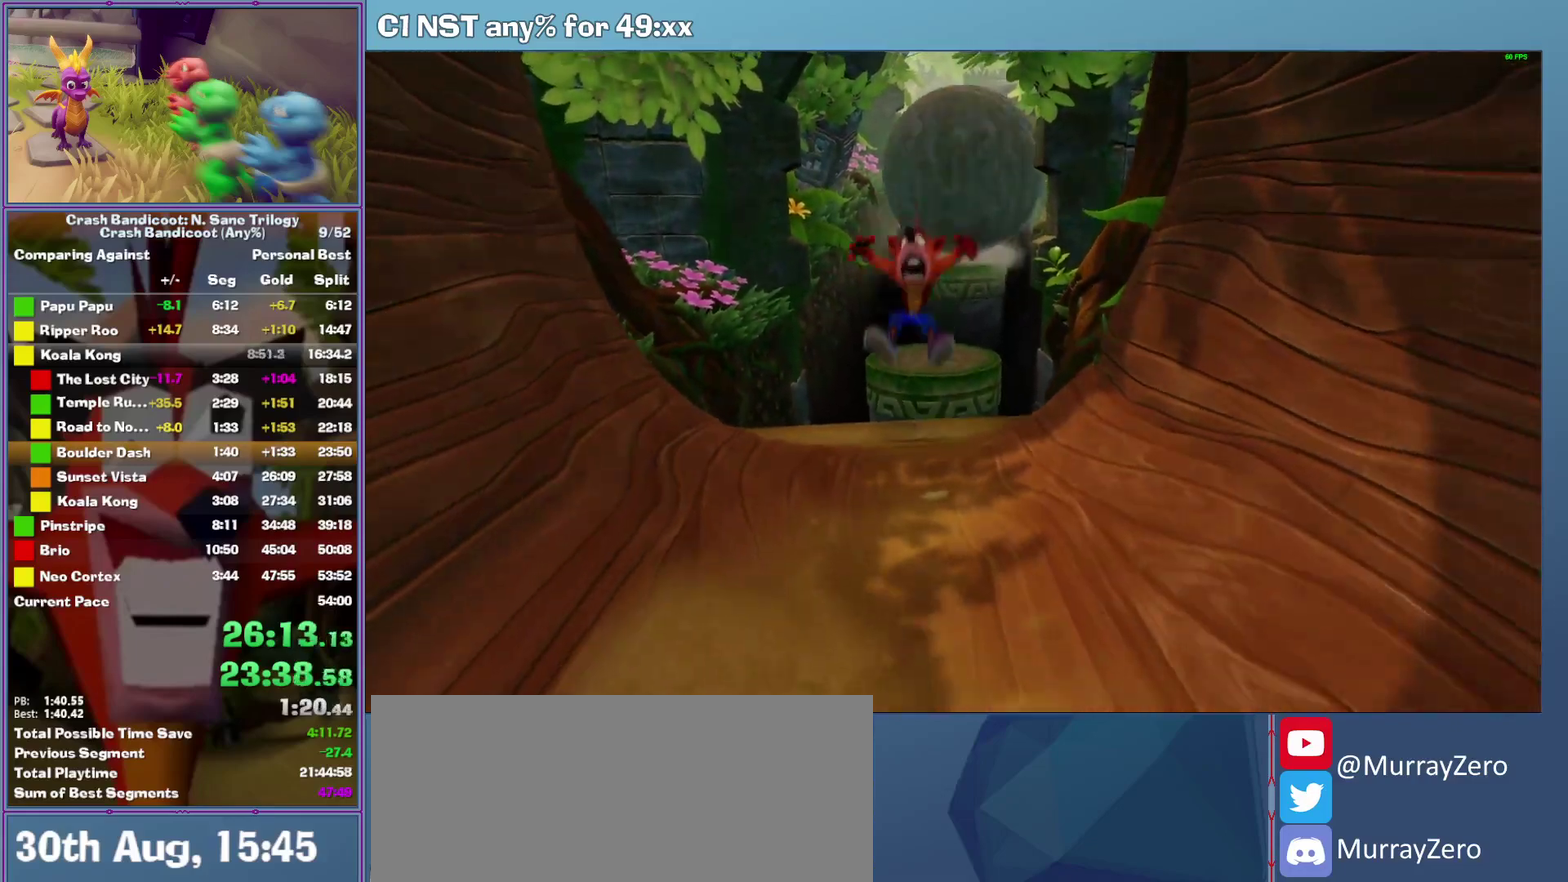
{"buttons": [], "left_stick": "down", "events": [[80, "A", "down"], [180, "A", "up"]]}
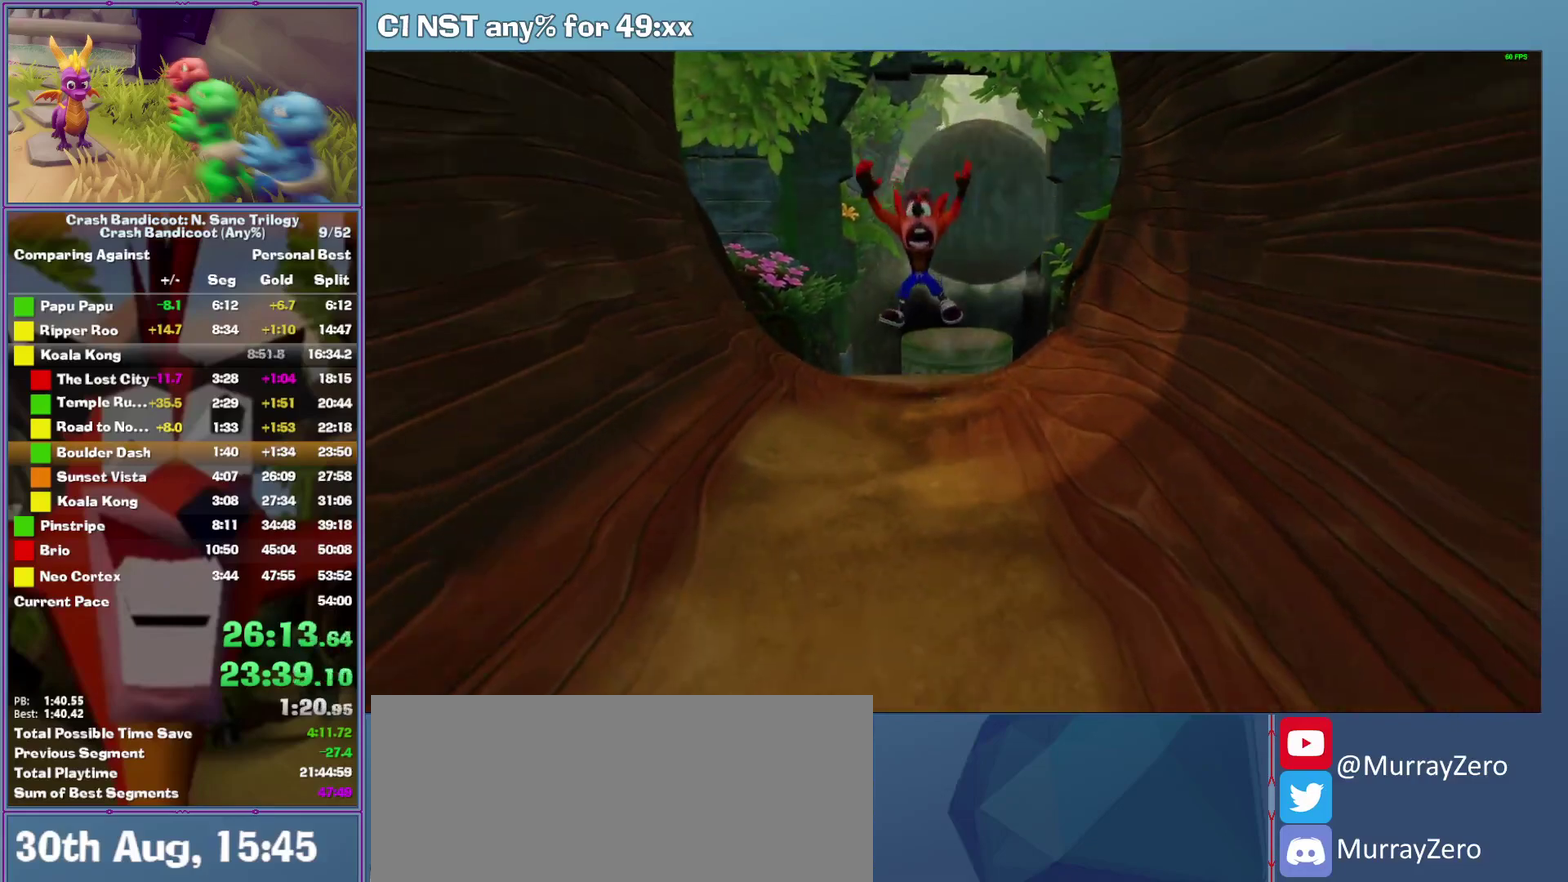
{"buttons": [], "left_stick": "down", "events": [[80, "A", "down"], [180, "A", "up"]]}
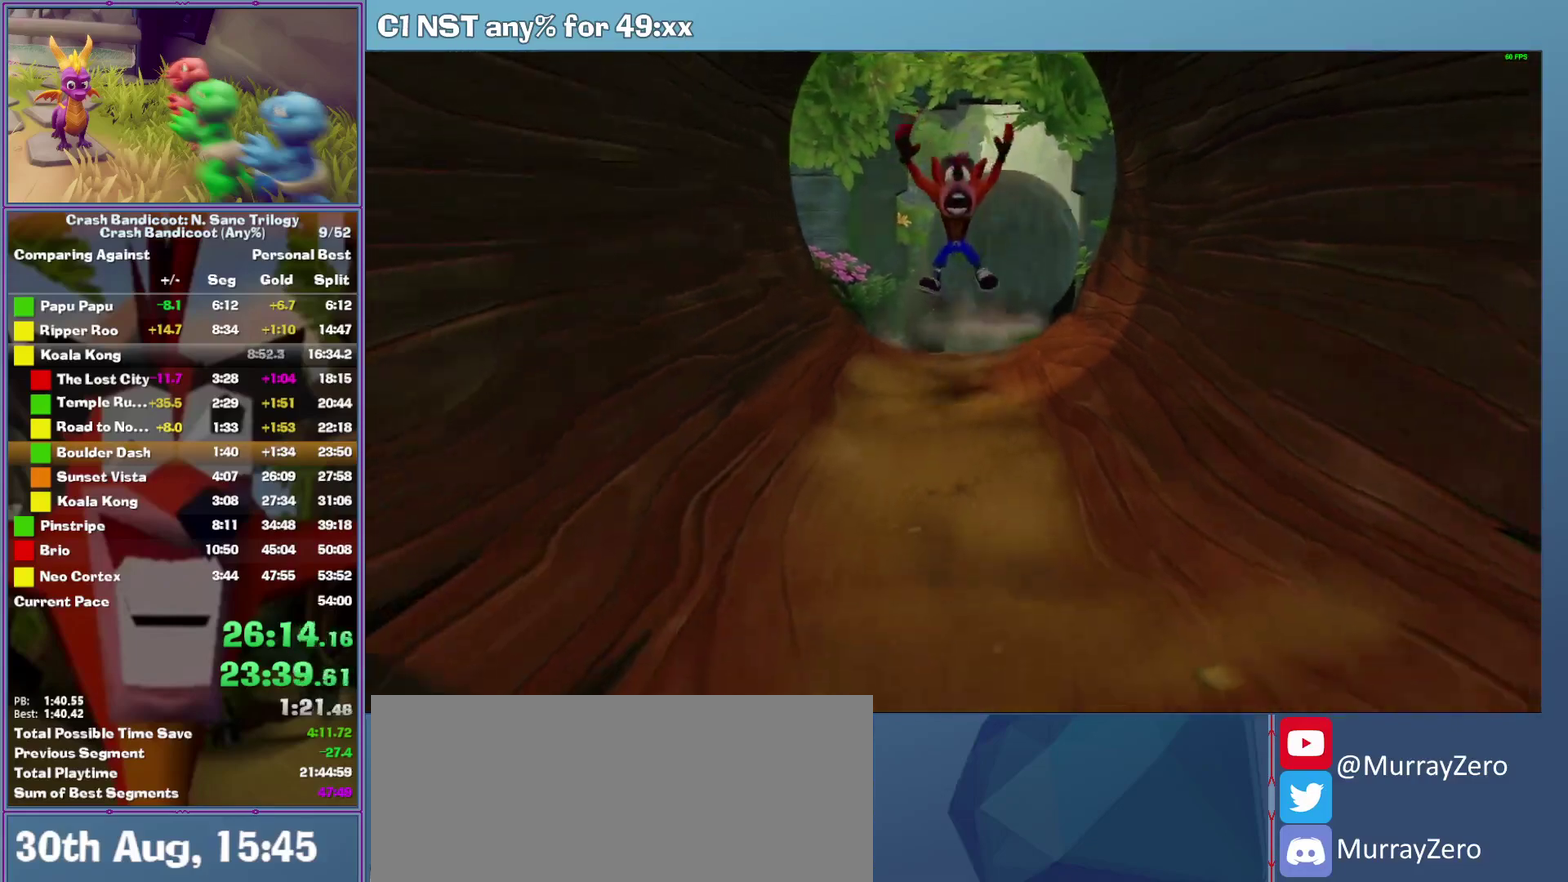
{"buttons": [], "left_stick": "down", "events": [[140, "A", "down"], [240, "A", "up"]]}
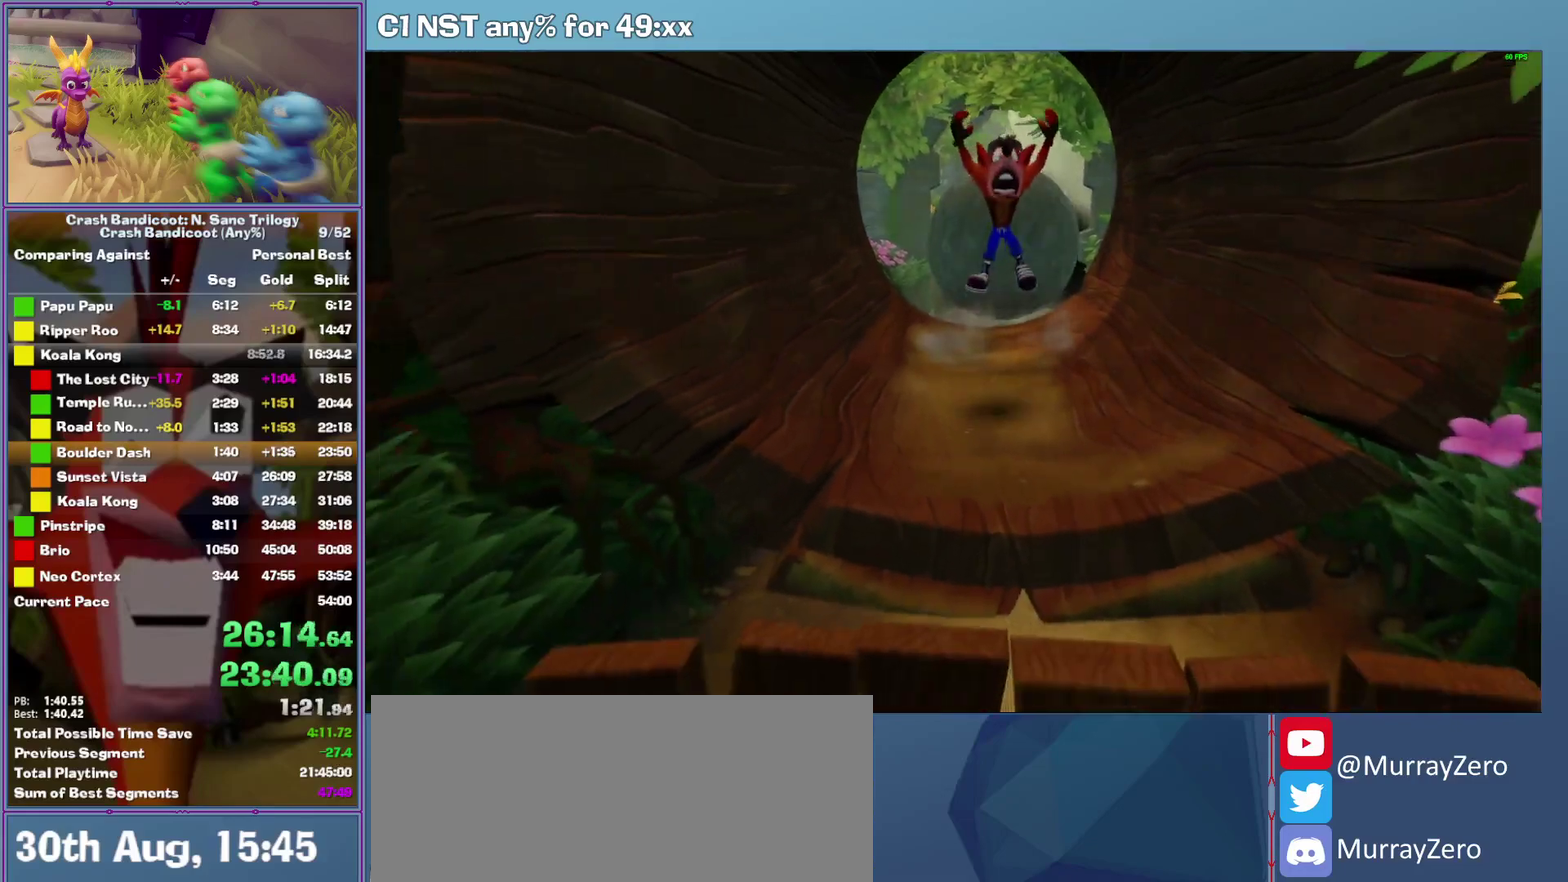
{"buttons": [], "left_stick": "down", "events": [[220, "A", "down"], [300, "A", "up"]]}
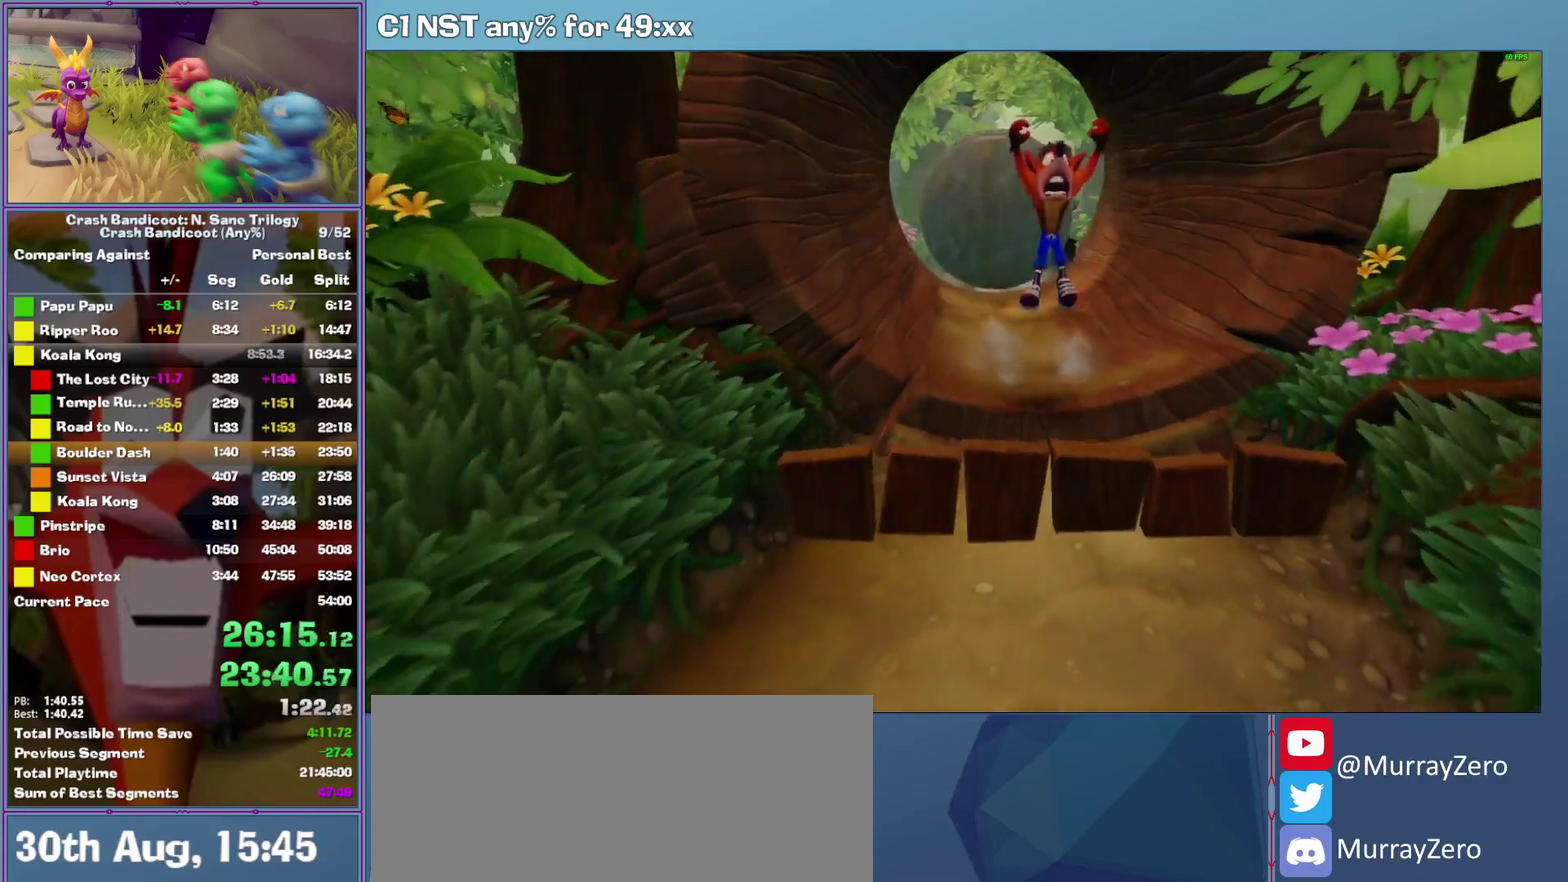
{"buttons": ["A"], "left_stick": "down", "events": [[280, "A", "down"]]}
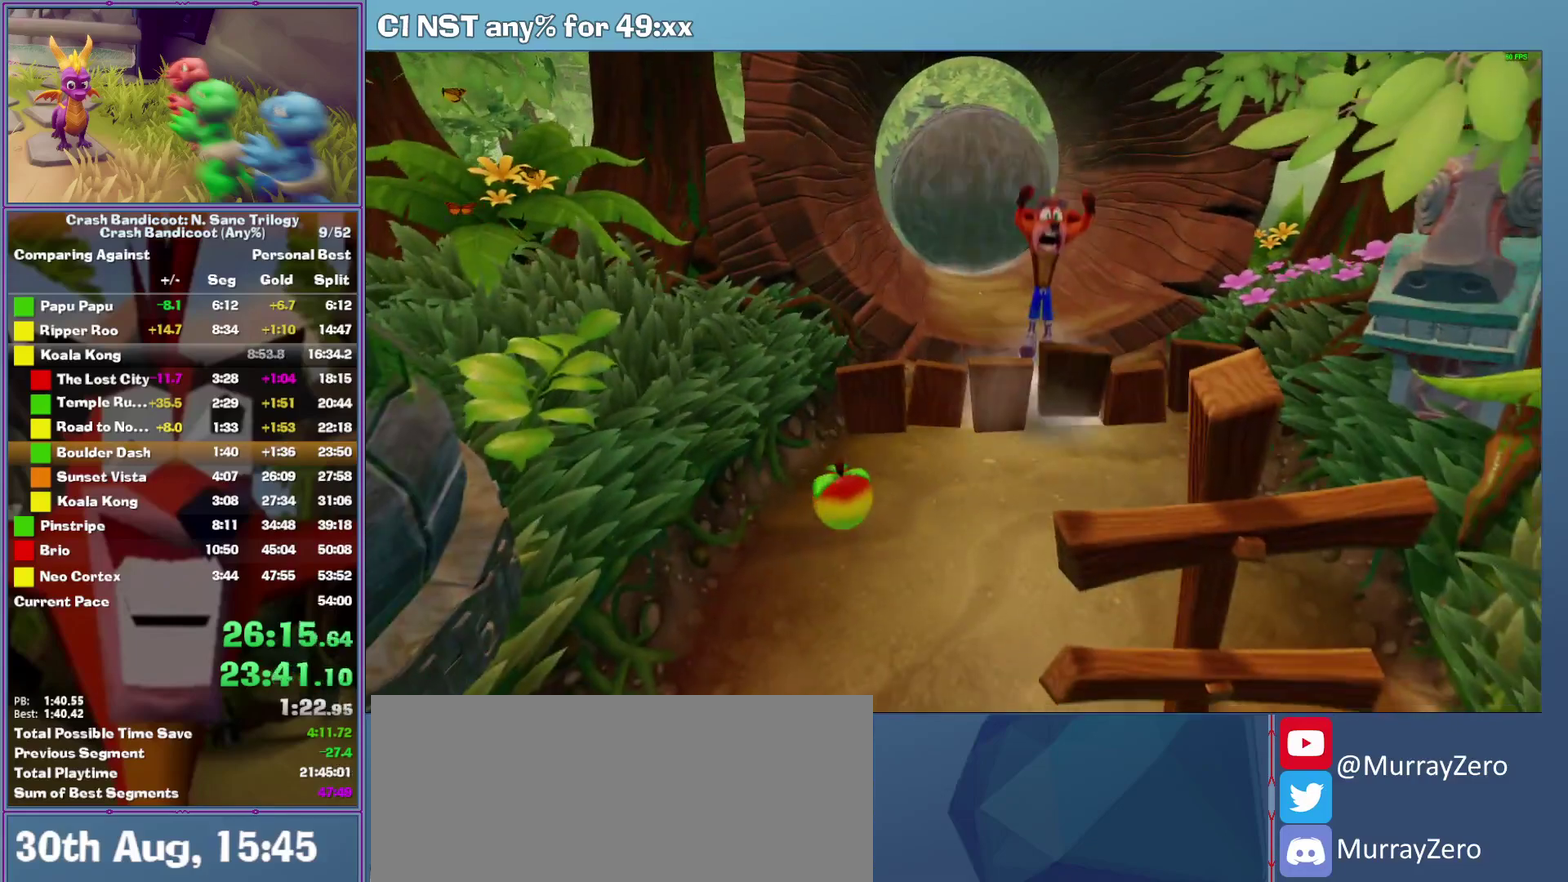
{"buttons": [], "left_stick": "down", "events": [[100, "A", "up"]]}
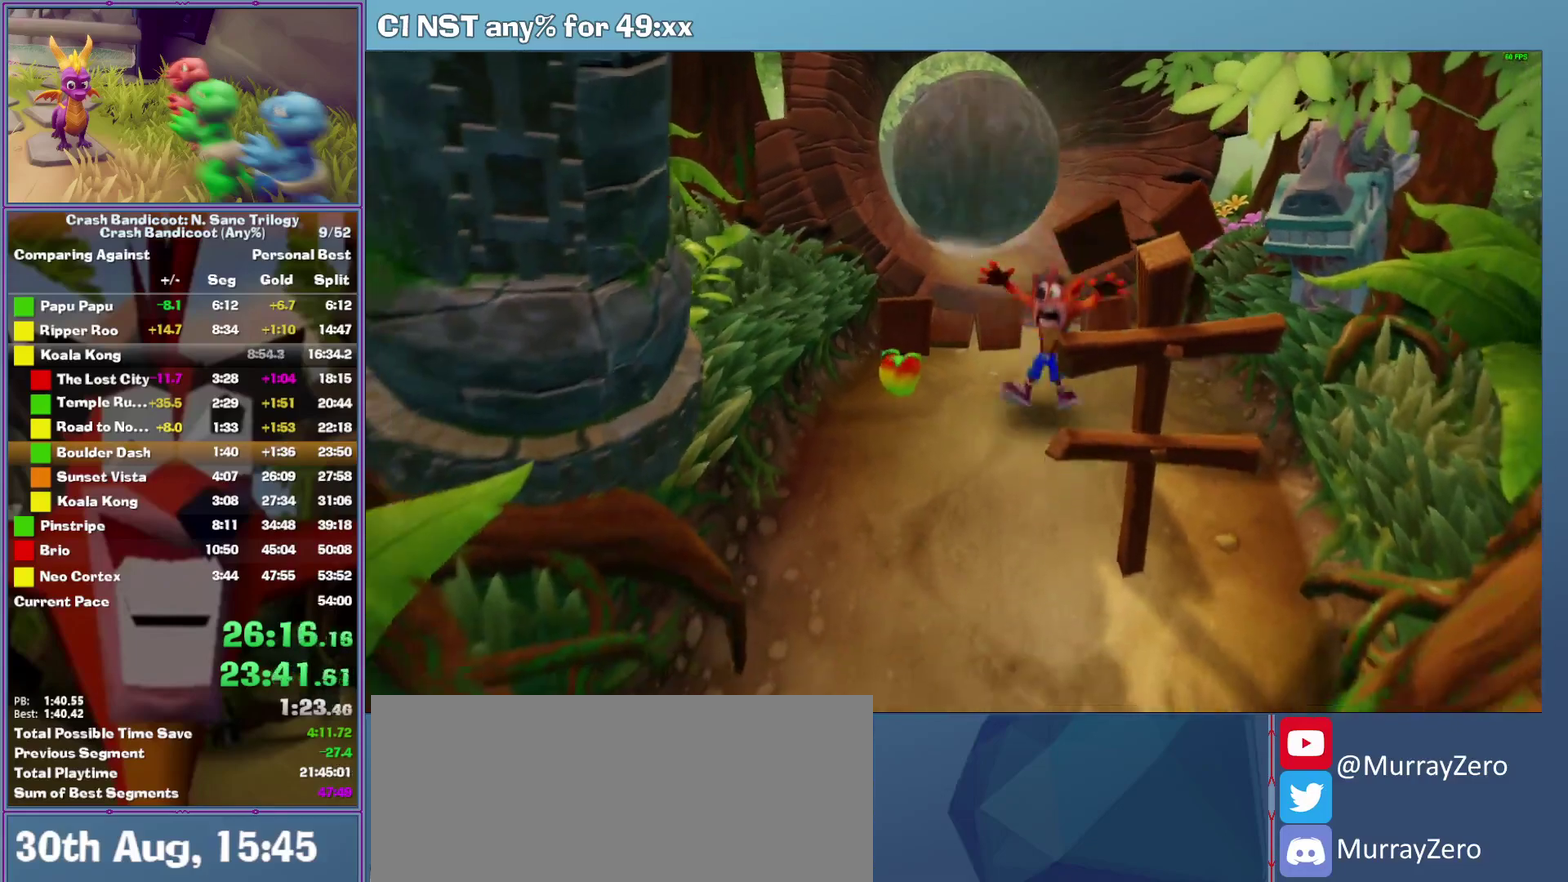
{"buttons": [], "left_stick": "down", "events": [[40, "A", "down"], [320, "A", "up"]]}
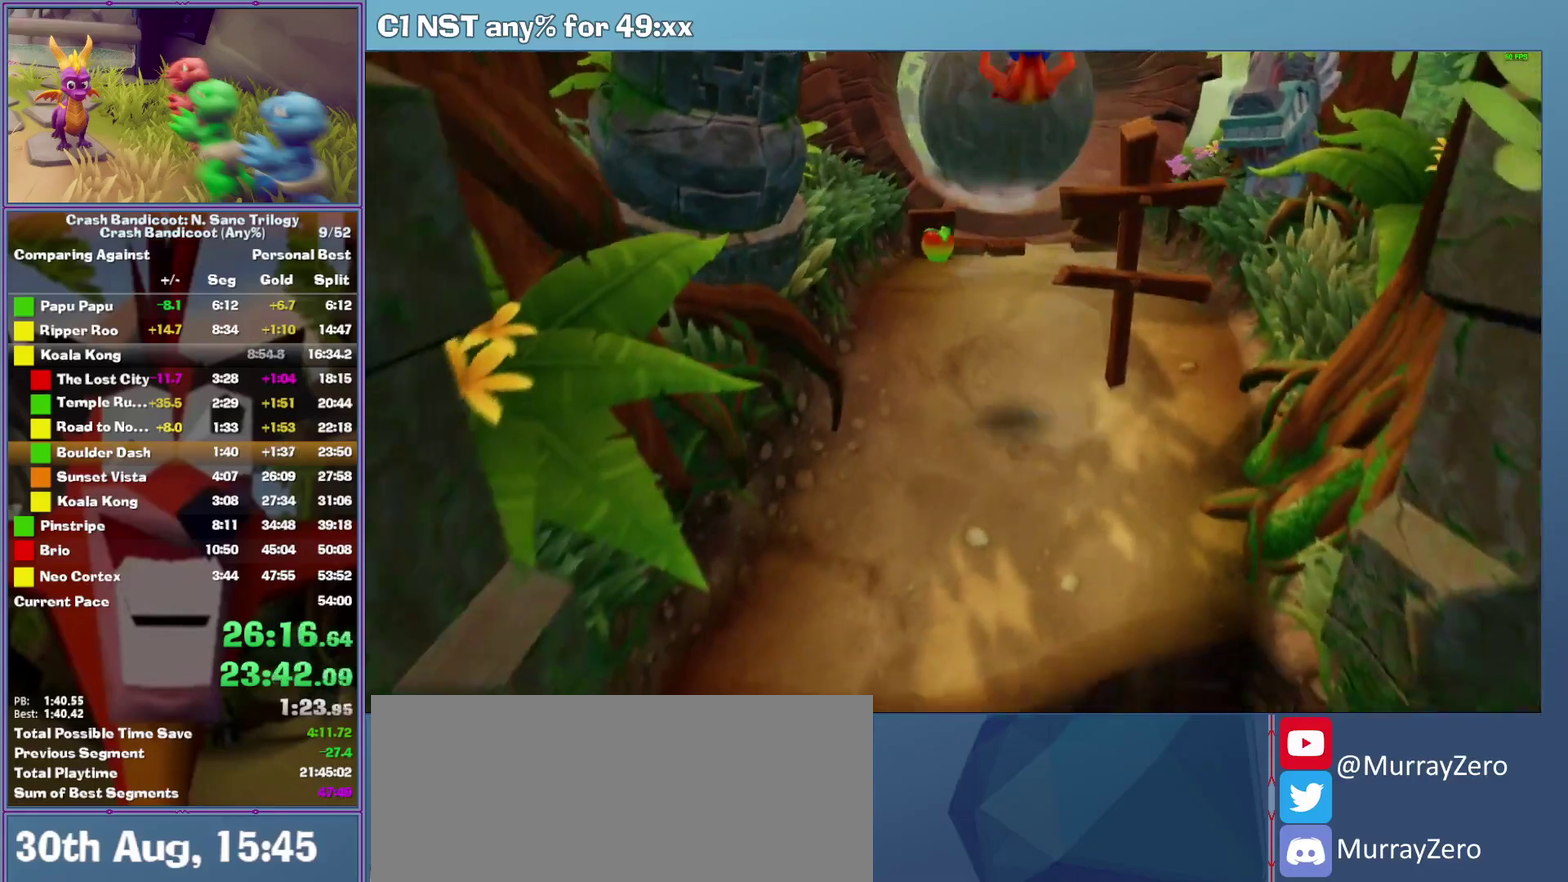
{"buttons": [], "left_stick": "down", "events": []}
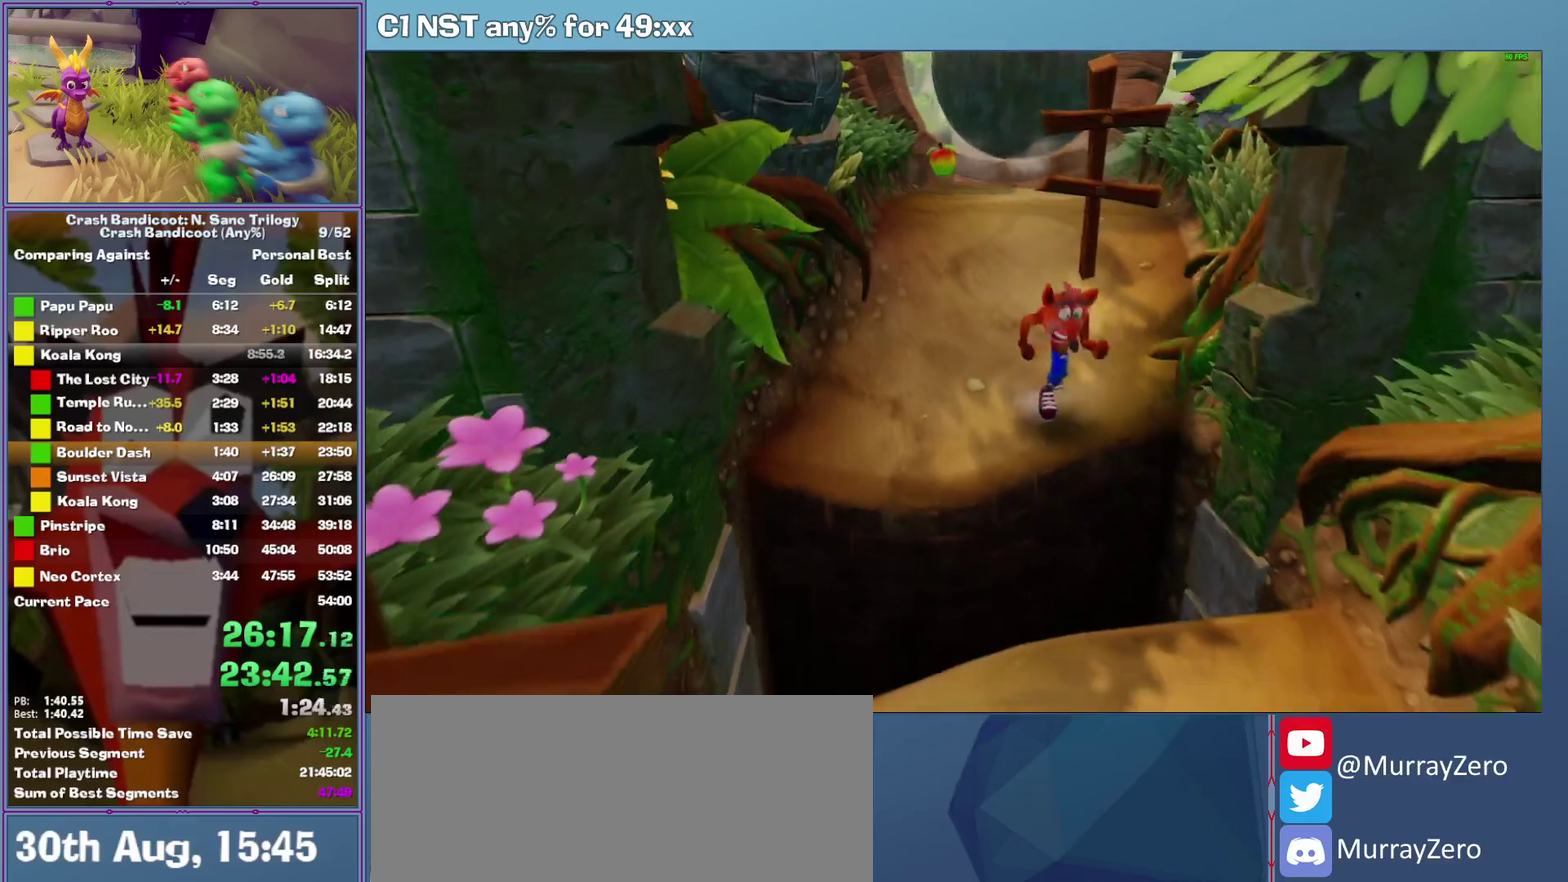
{"buttons": ["A"], "left_stick": "down", "events": [[60, "A", "down"]]}
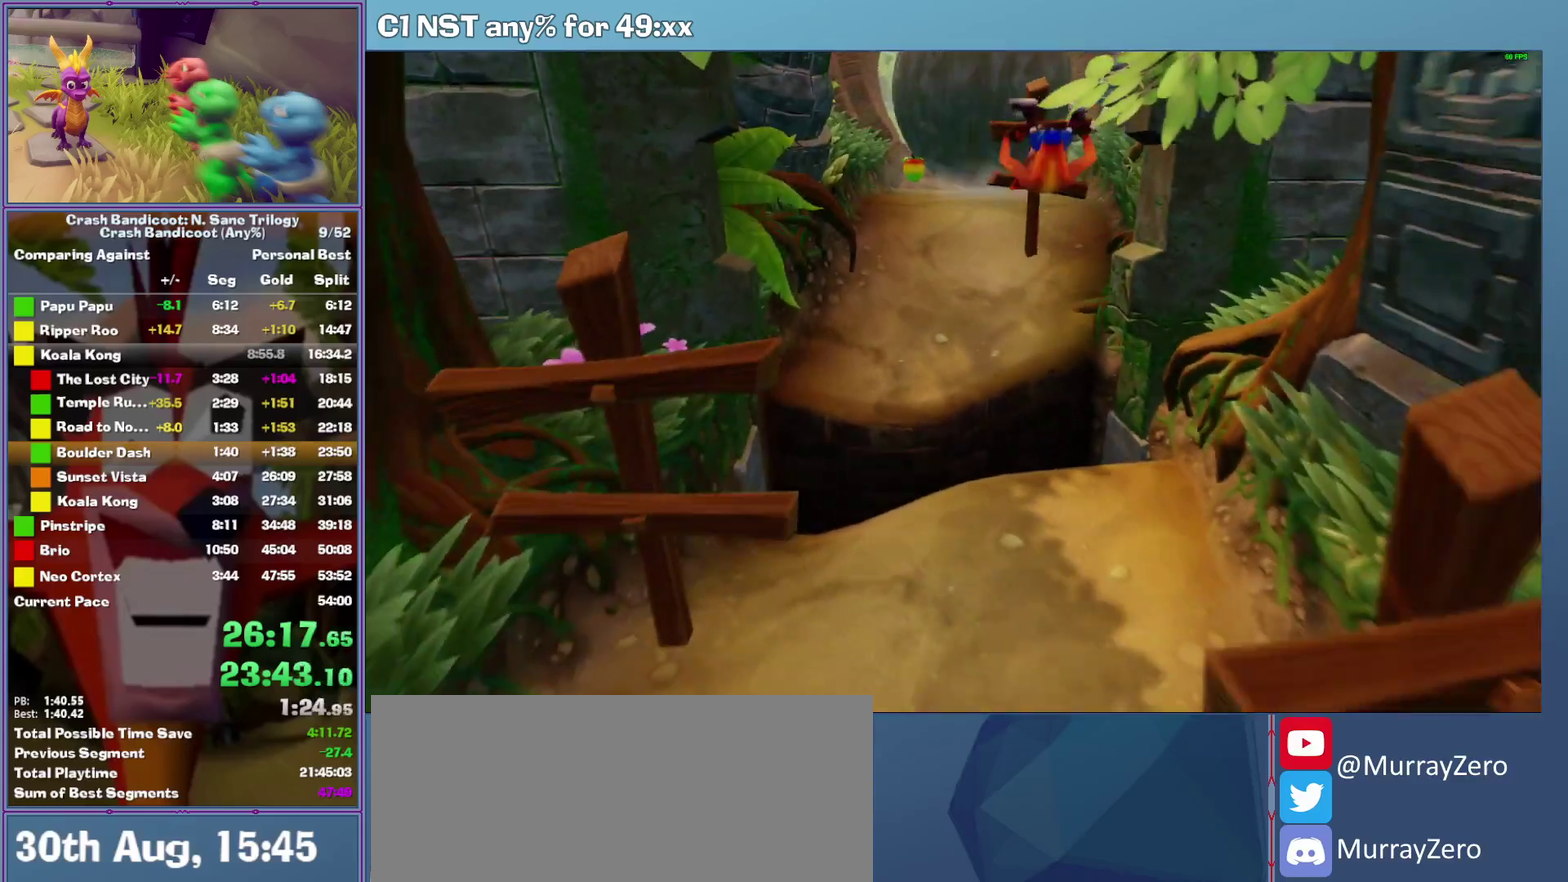
{"buttons": [], "left_stick": "down-left", "events": [[40, "A", "up"], [320, "A", "down"], [460, "left_stick", "down-left"], [480, "A", "up"]]}
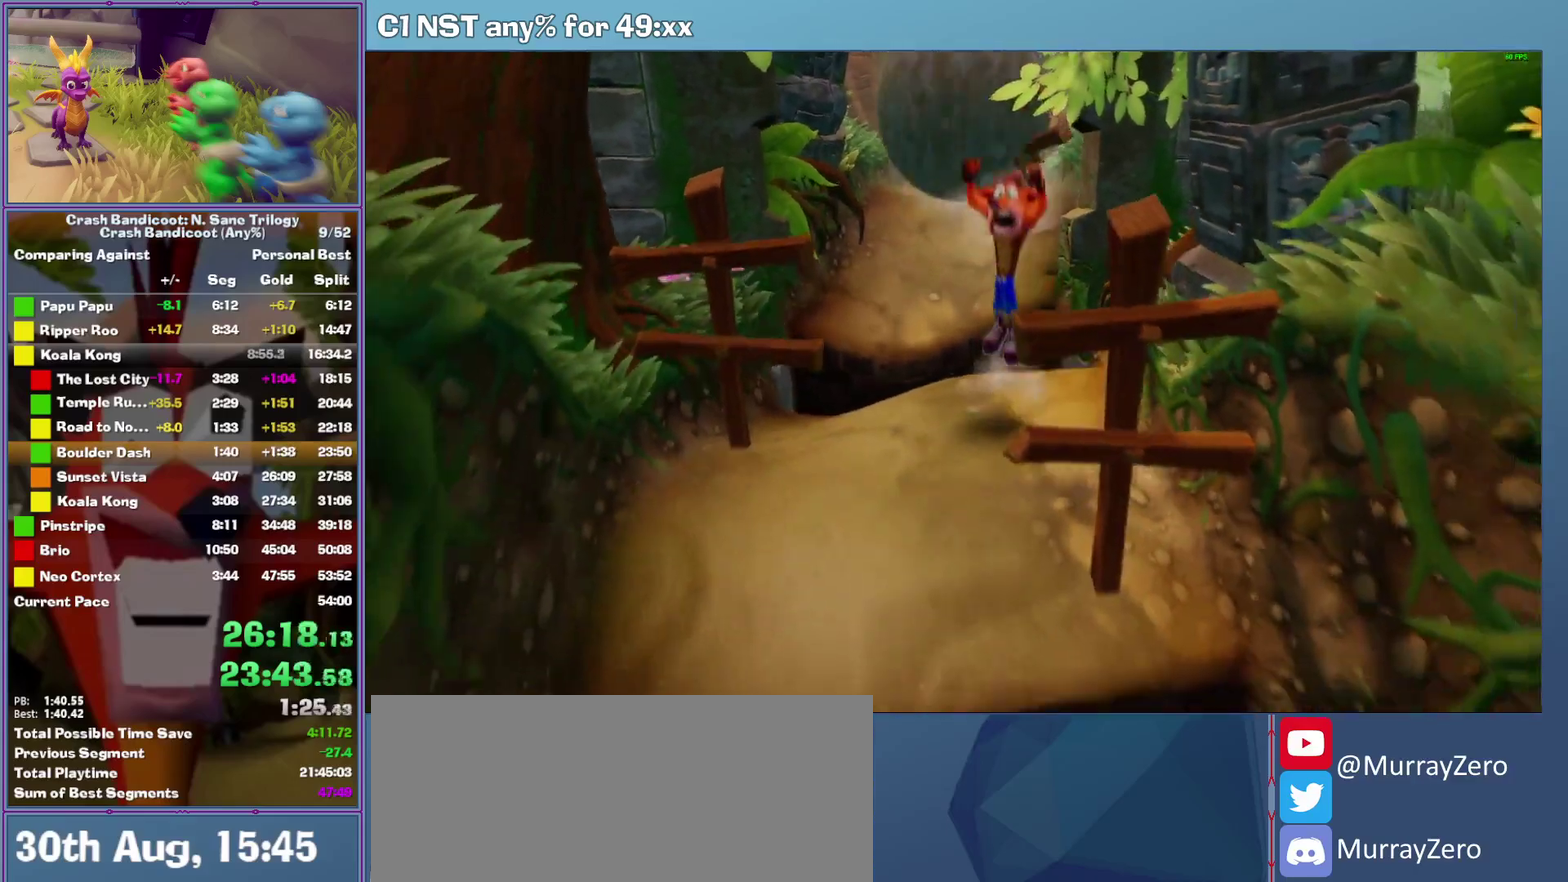
{"buttons": [], "left_stick": "down", "events": [[340, "left_stick", "down"]]}
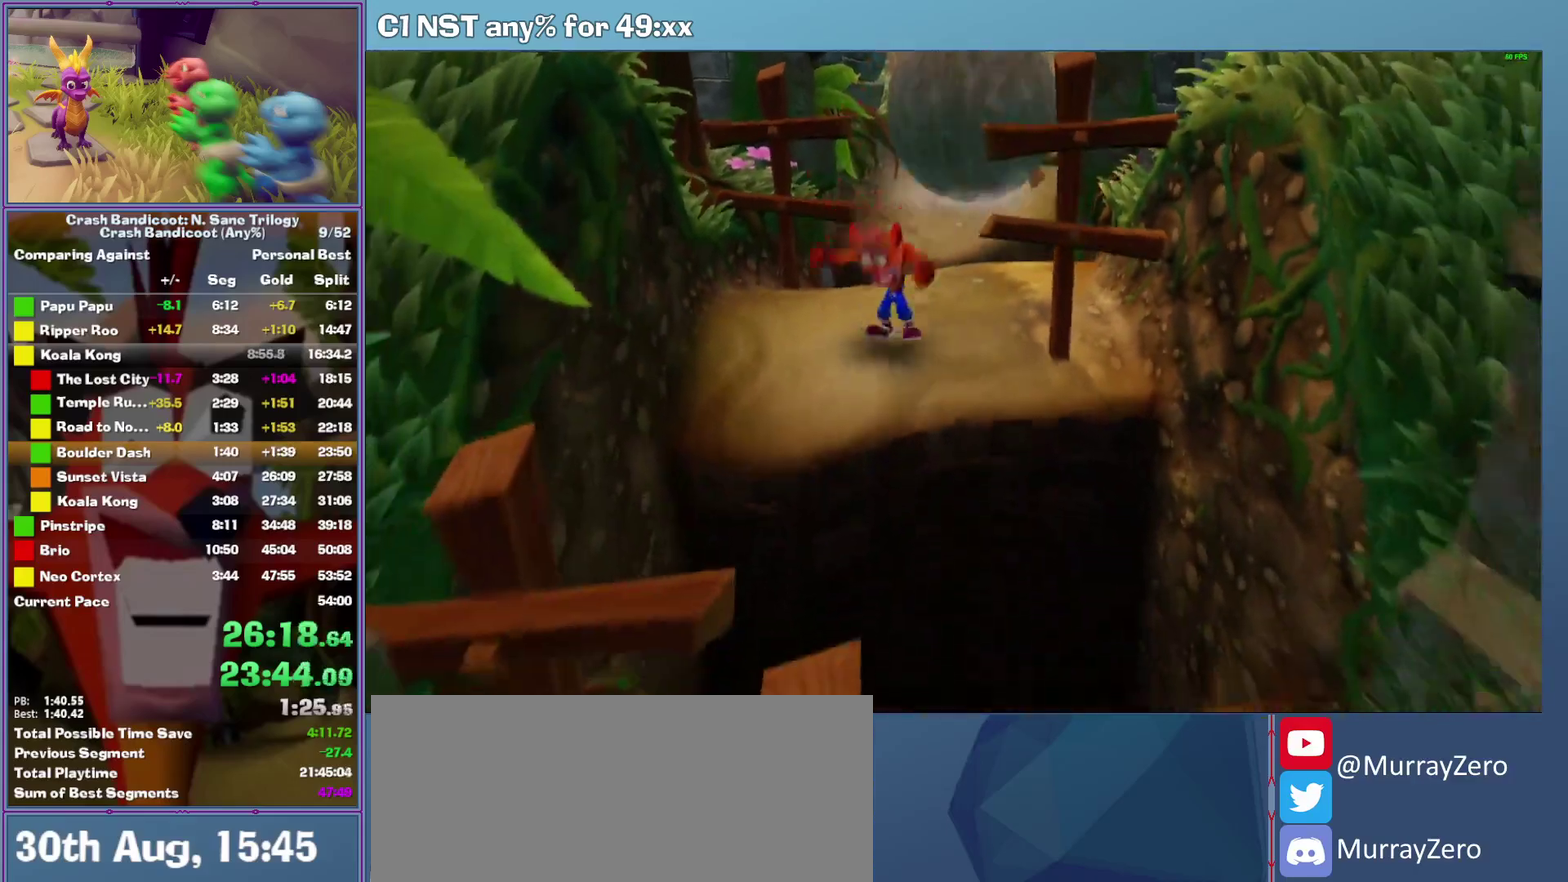
{"buttons": ["A"], "left_stick": "down", "events": [[260, "A", "down"]]}
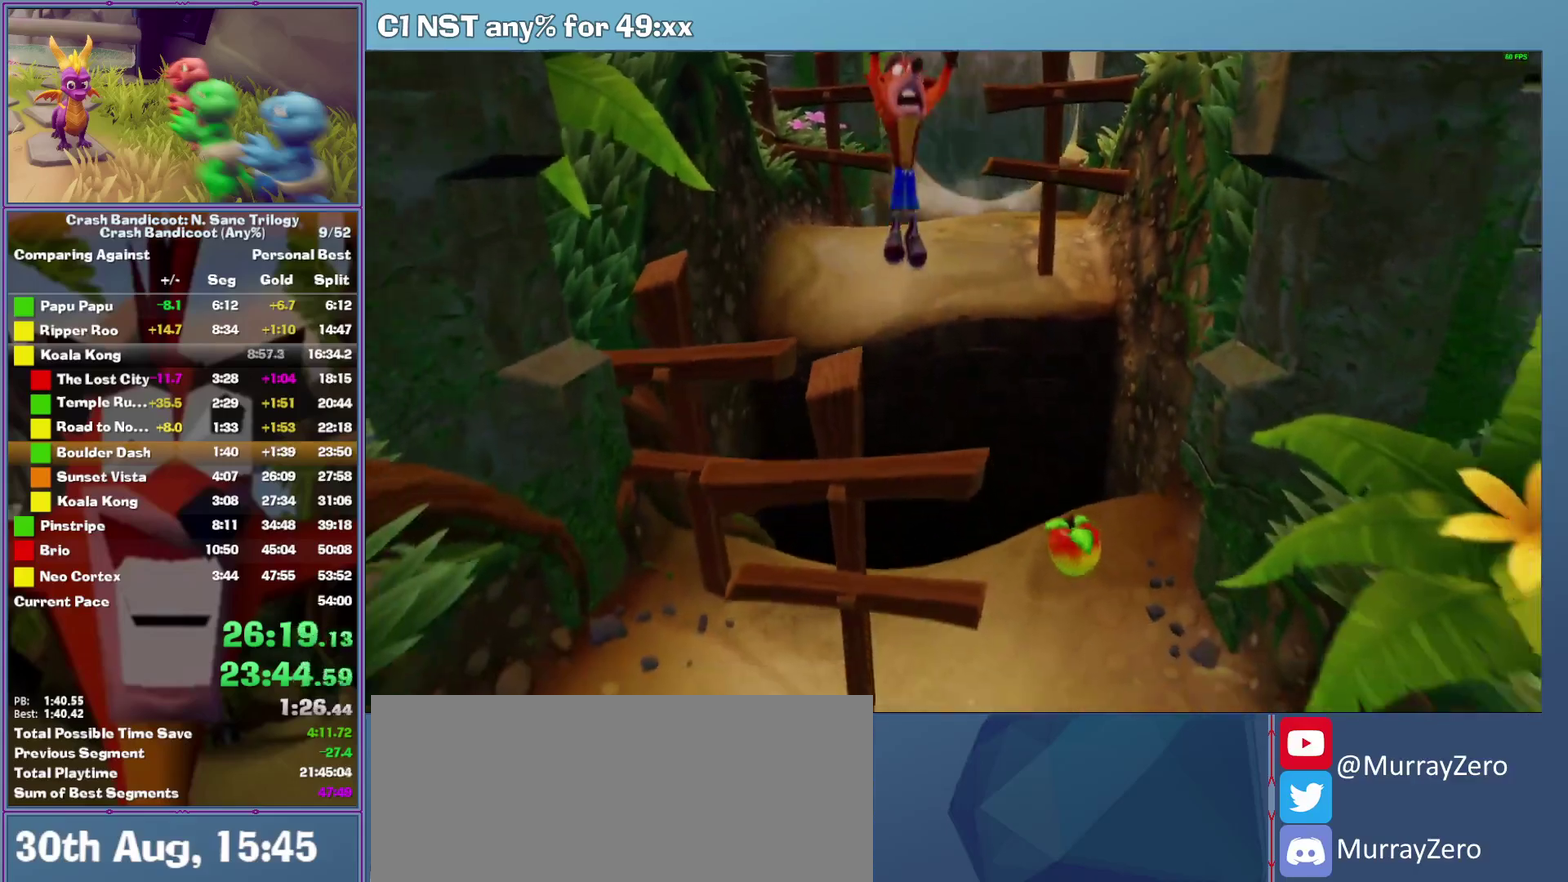
{"buttons": [], "left_stick": "down", "events": [[40, "left_stick", "down-right"], [200, "A", "up"], [320, "left_stick", "down"]]}
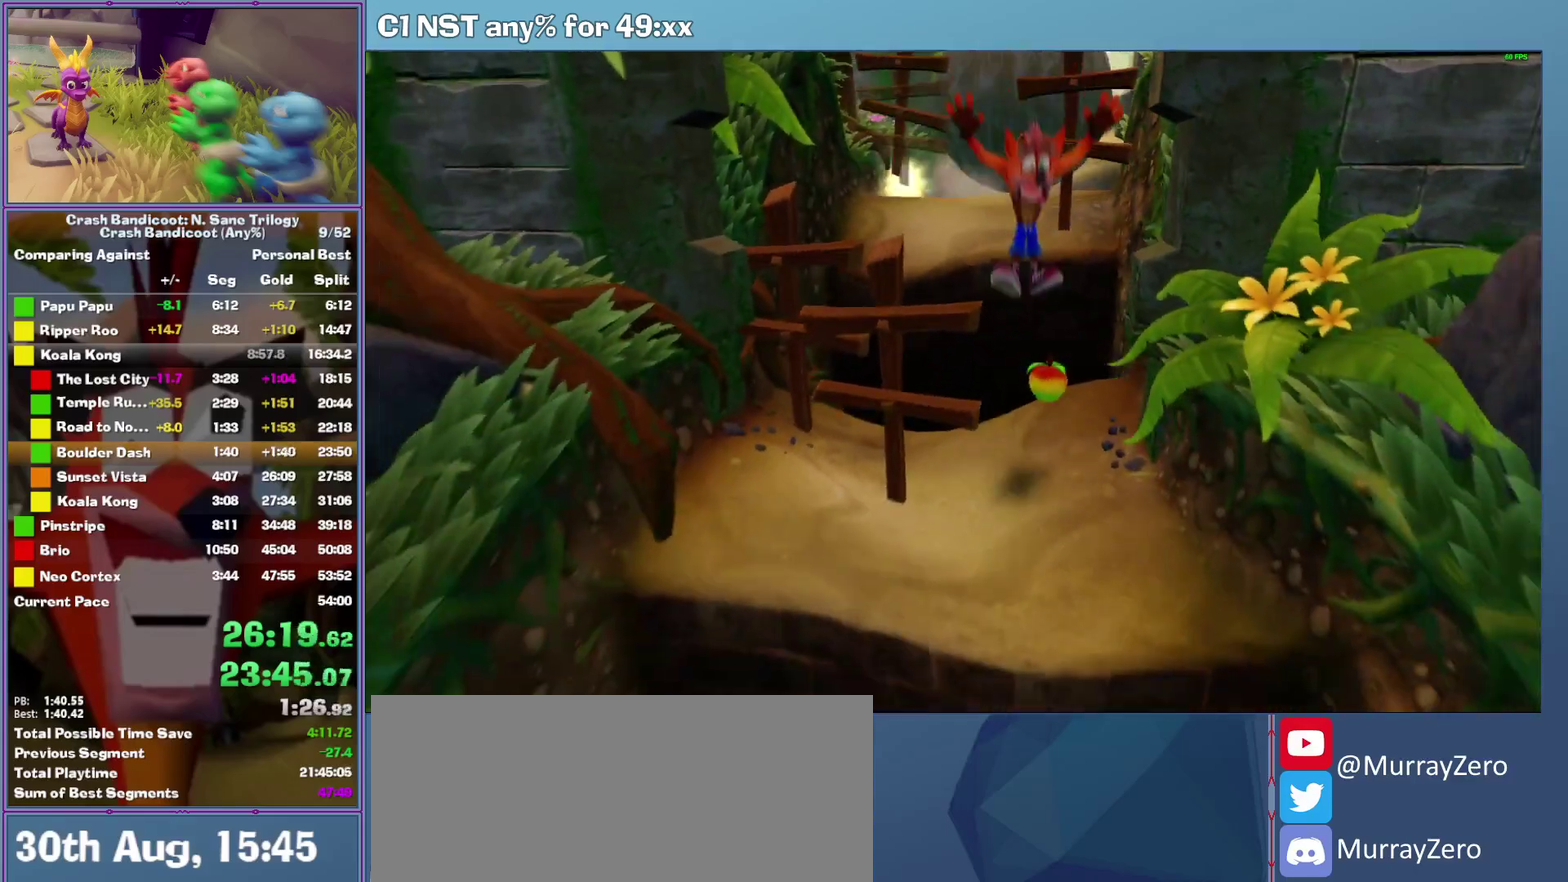
{"buttons": [], "left_stick": "down", "events": []}
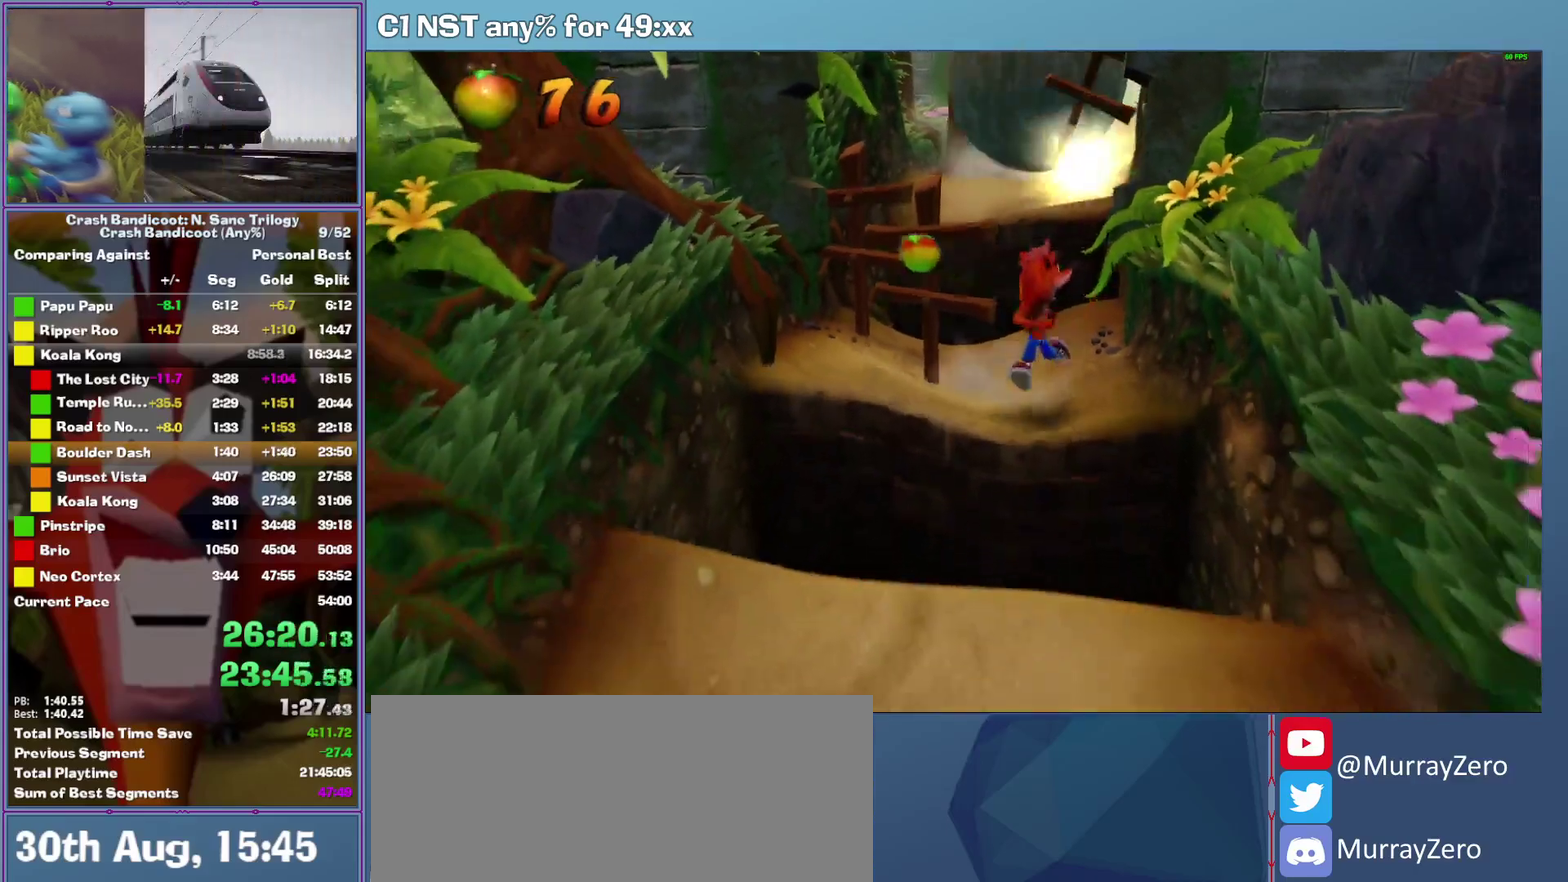
{"buttons": [], "left_stick": "down", "events": [[20, "A", "down"], [420, "A", "up"]]}
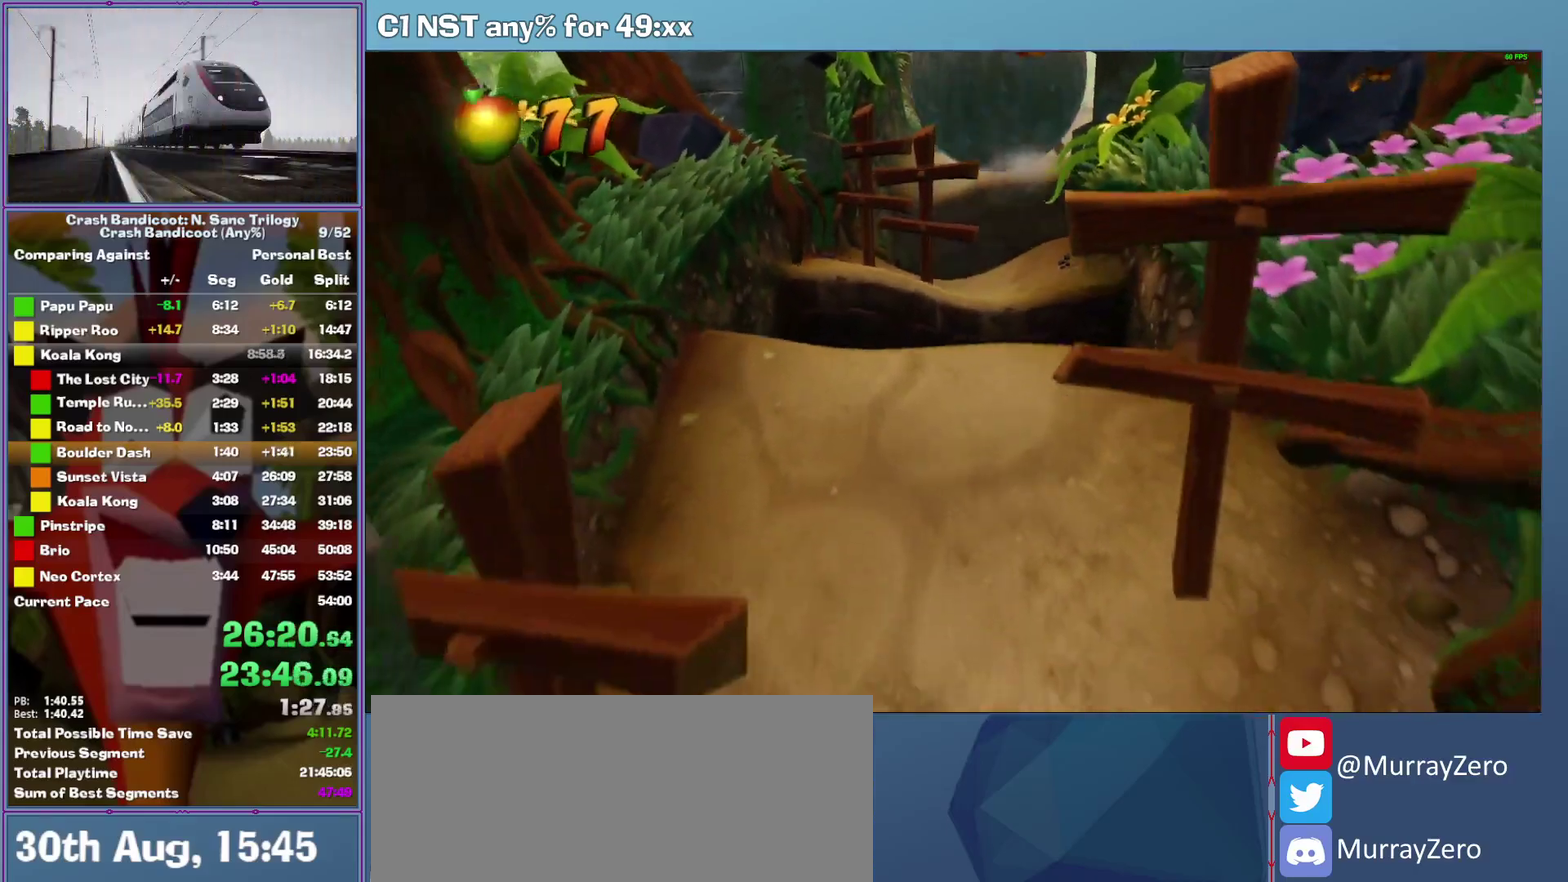
{"buttons": [], "left_stick": "down", "events": []}
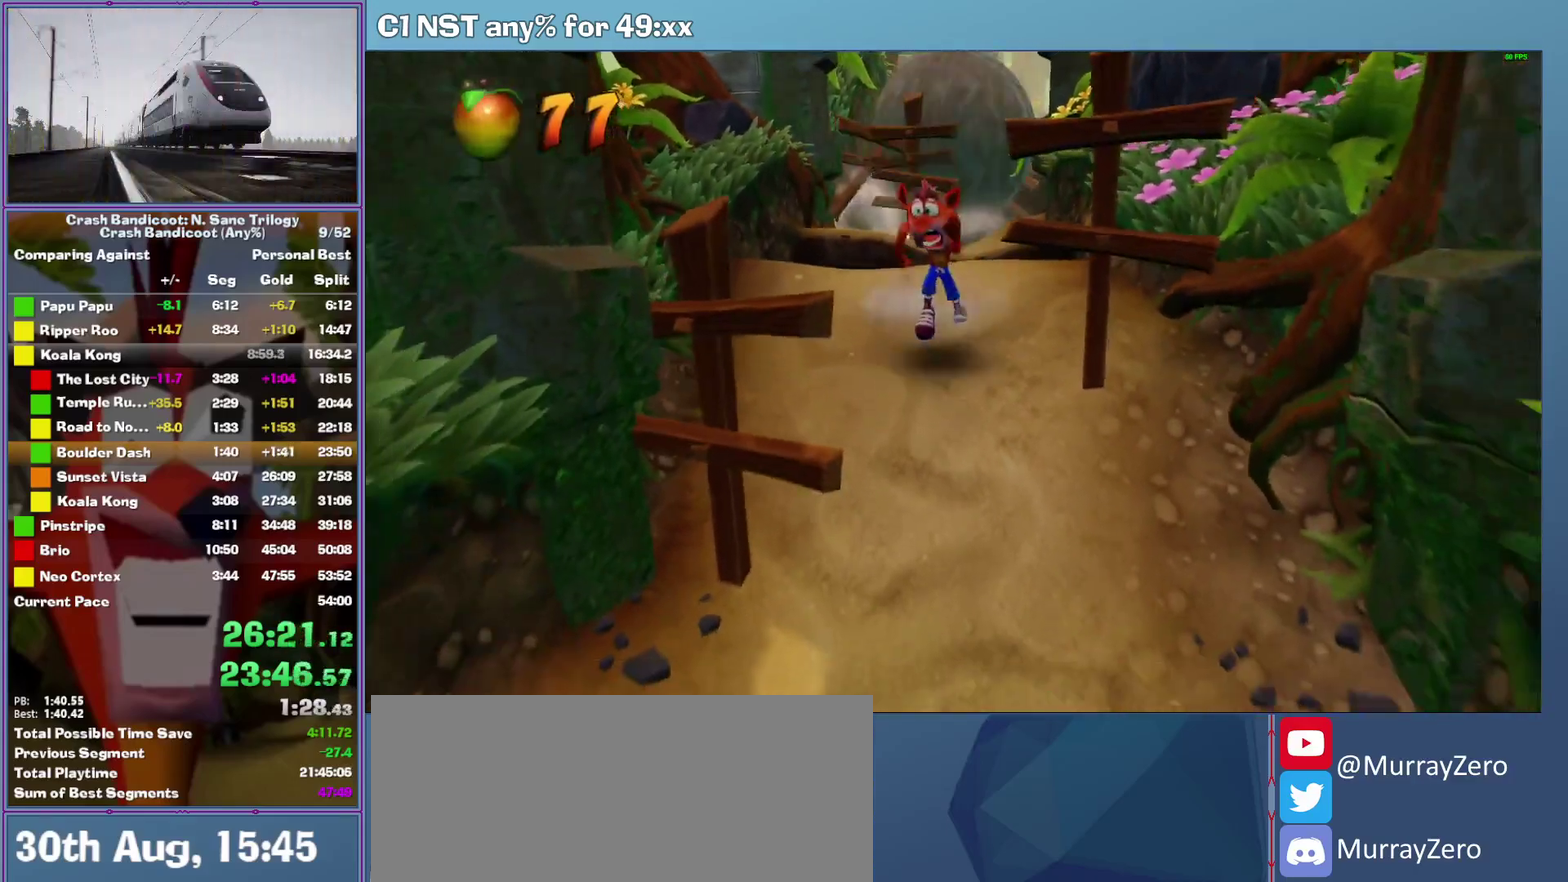
{"buttons": [], "left_stick": "down-right", "events": [[220, "left_stick", "down-right"]]}
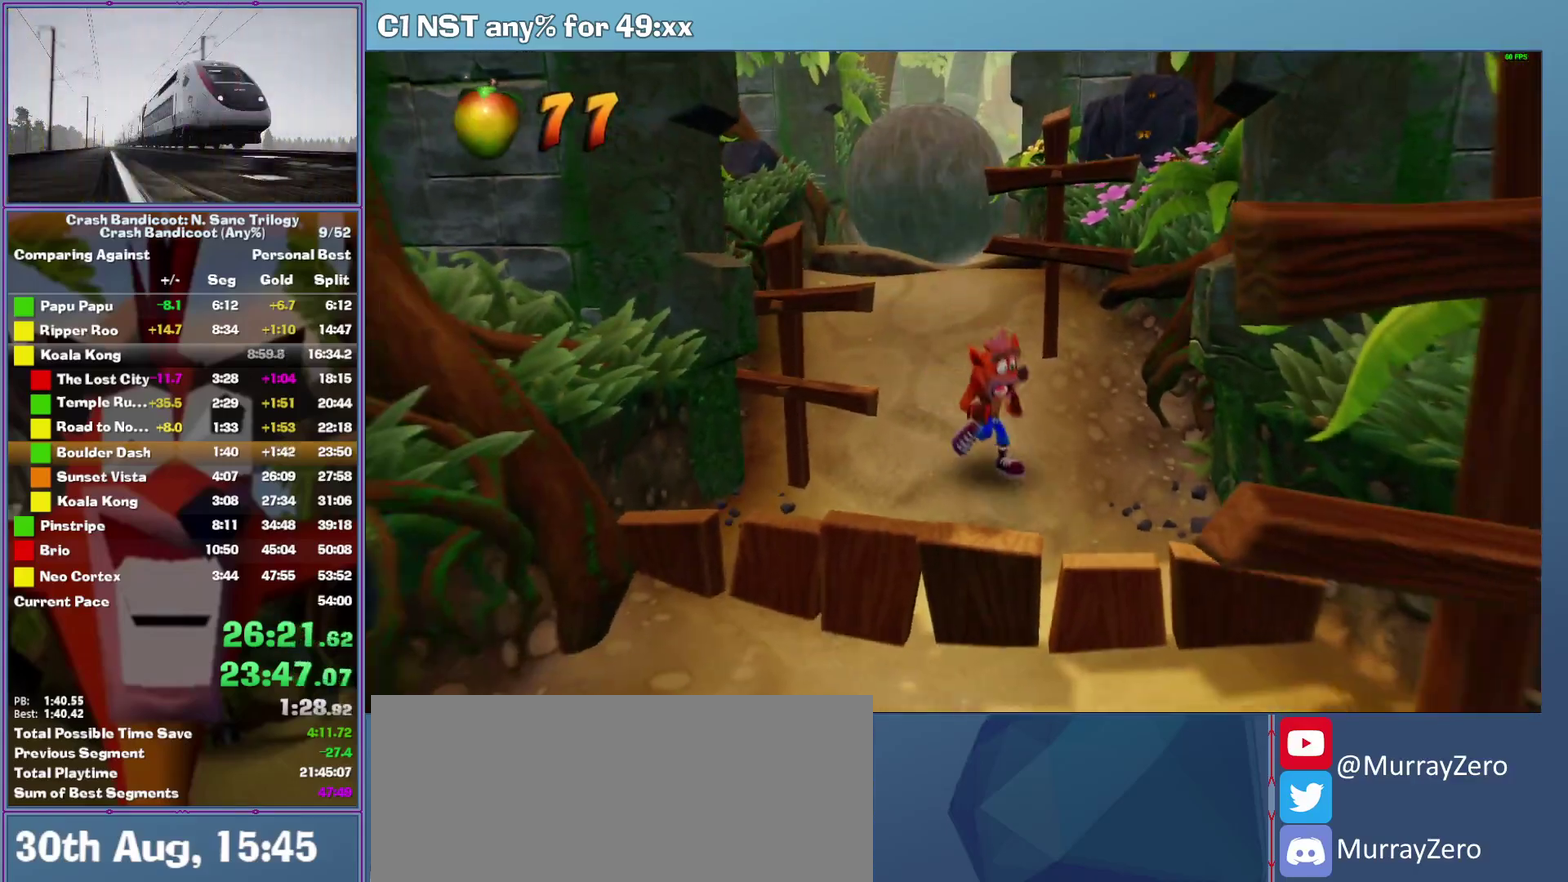
{"buttons": ["A"], "left_stick": "down", "events": [[20, "left_stick", "down"], [160, "A", "down"]]}
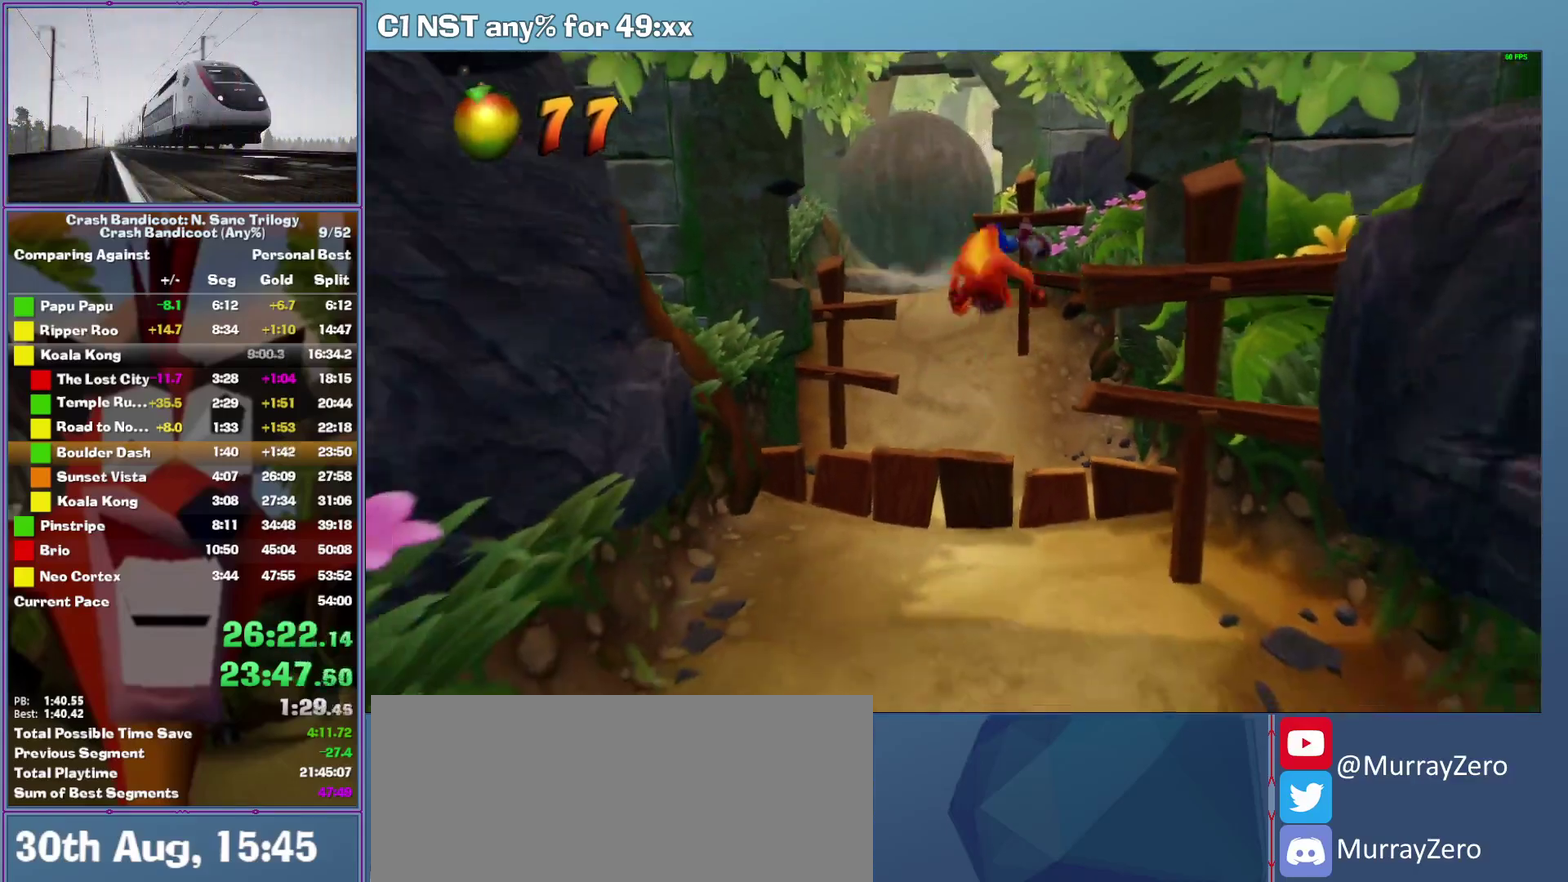
{"buttons": ["A"], "left_stick": "down", "events": [[20, "A", "up"], [300, "A", "down"]]}
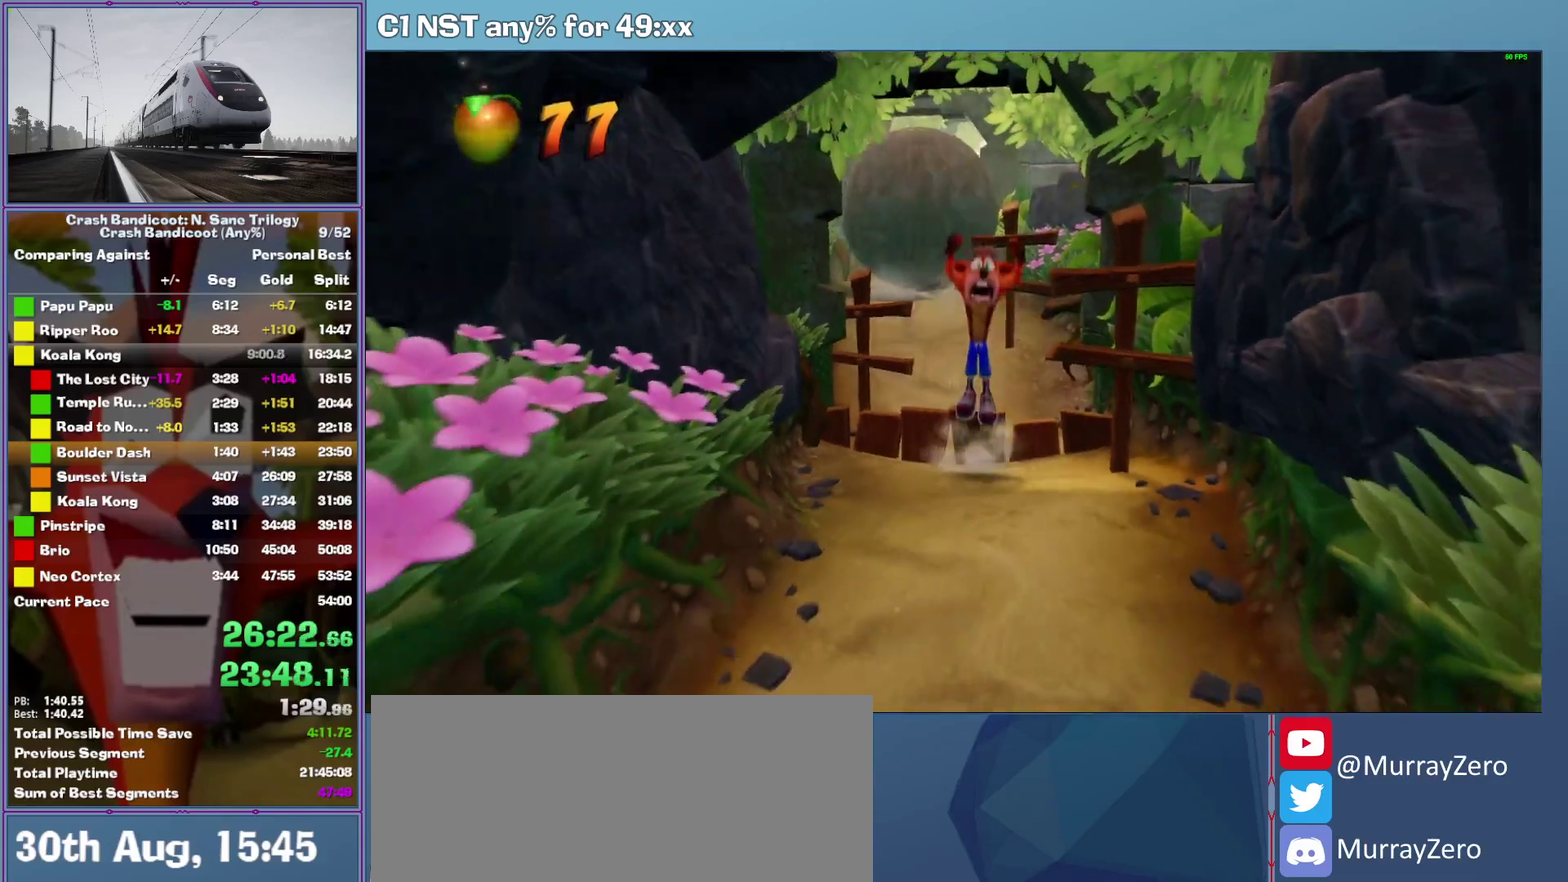
{"buttons": ["A"], "left_stick": "down", "events": [[80, "A", "up"], [440, "A", "down"]]}
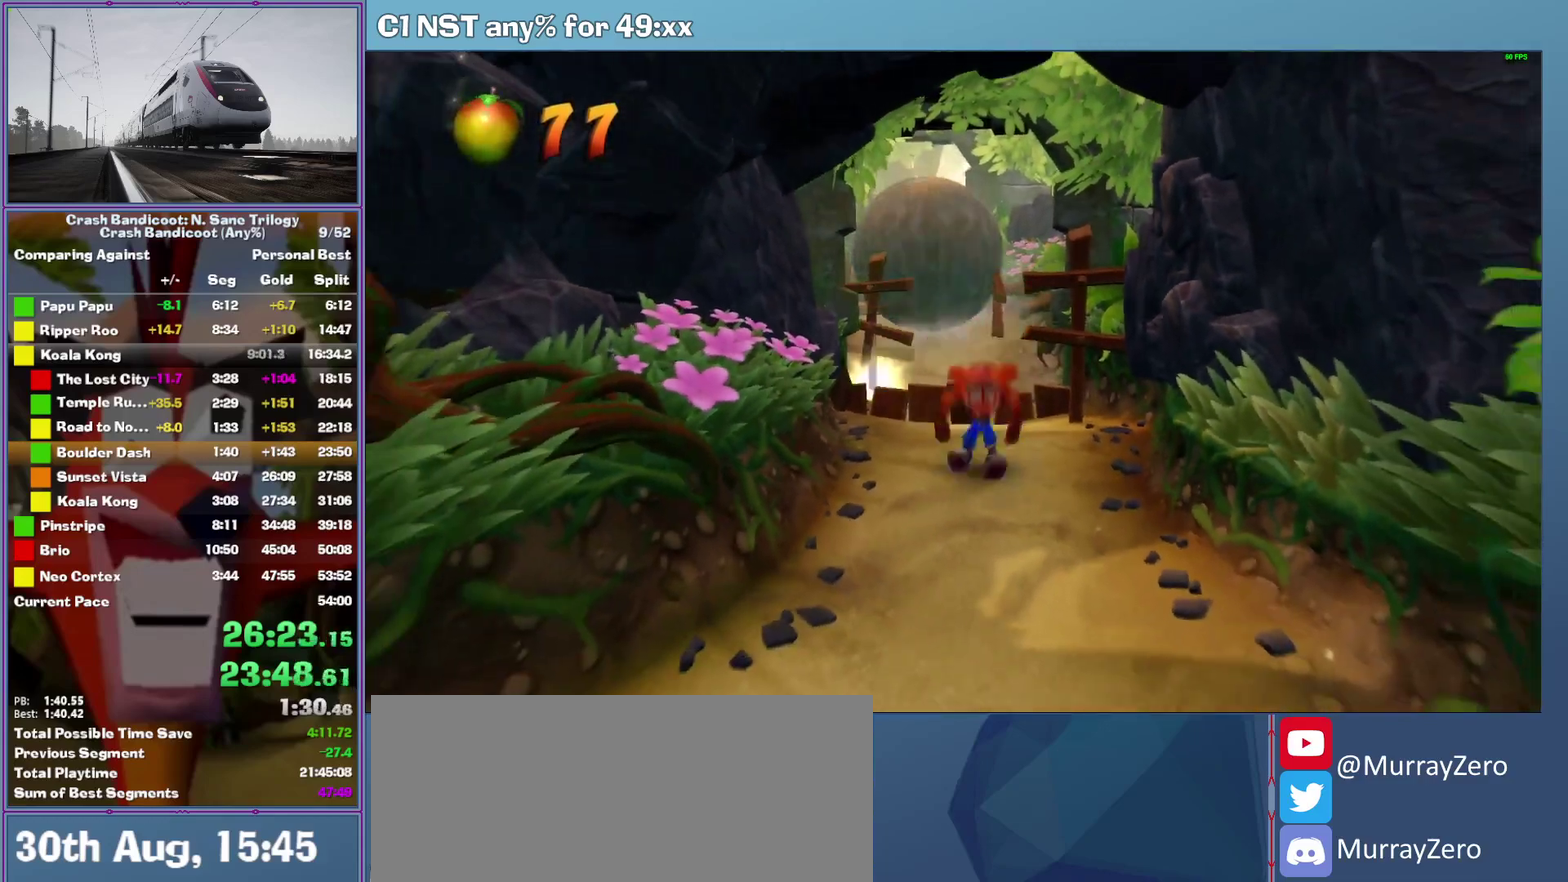
{"buttons": [], "left_stick": "down", "events": [[220, "A", "up"]]}
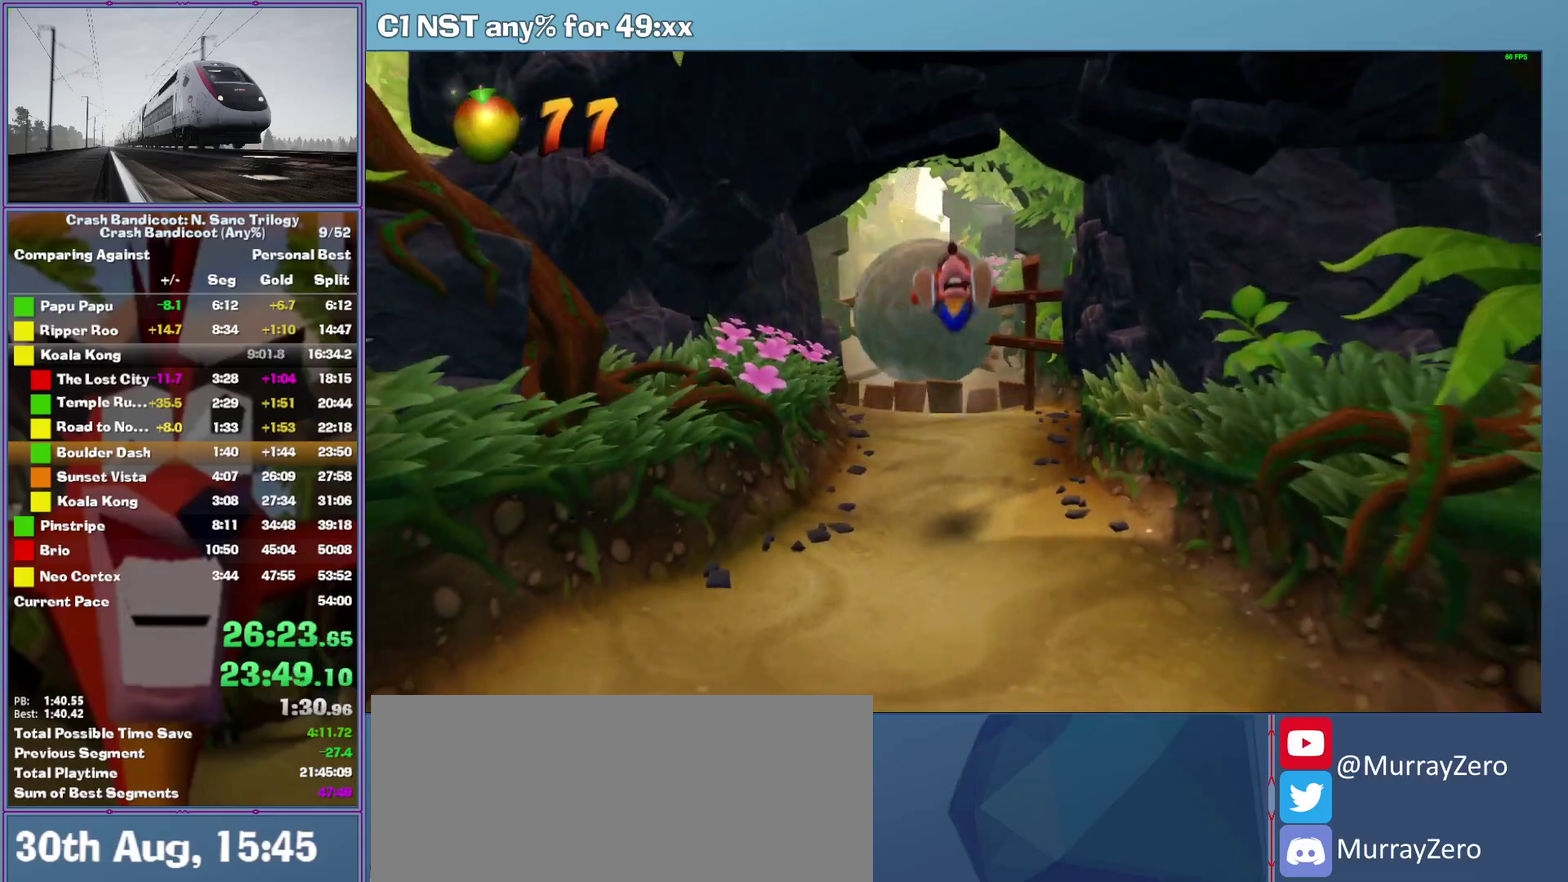
{"buttons": [], "left_stick": "down", "events": [[60, "A", "down"], [400, "A", "up"]]}
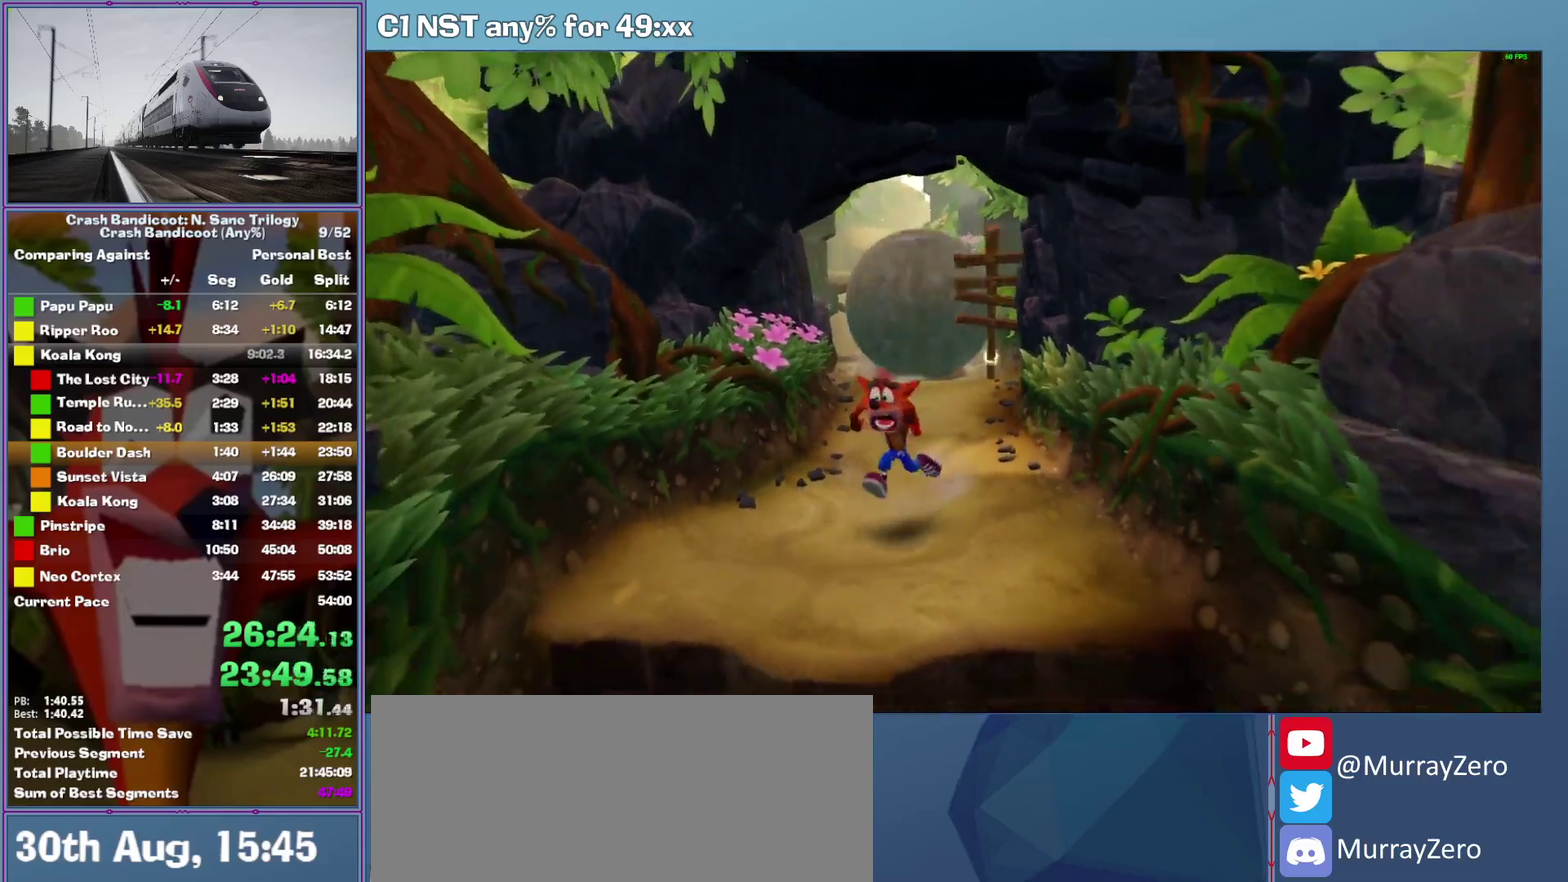
{"buttons": ["A"], "left_stick": "down", "events": [[460, "A", "down"]]}
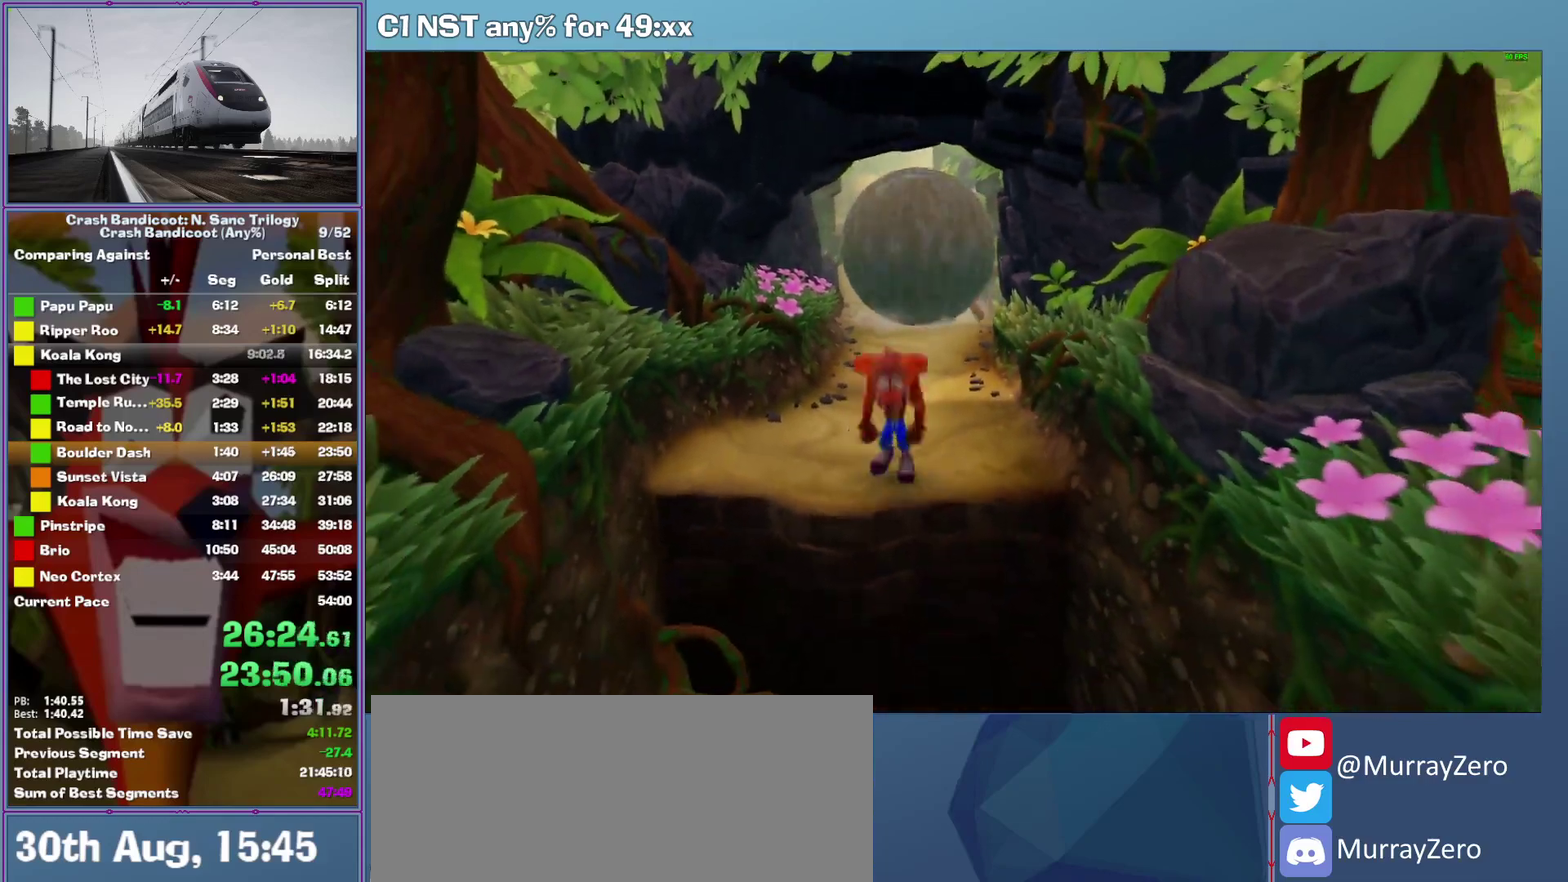
{"buttons": ["A"], "left_stick": "down", "events": [[380, "left_stick", "down-right"], [440, "left_stick", "down"]]}
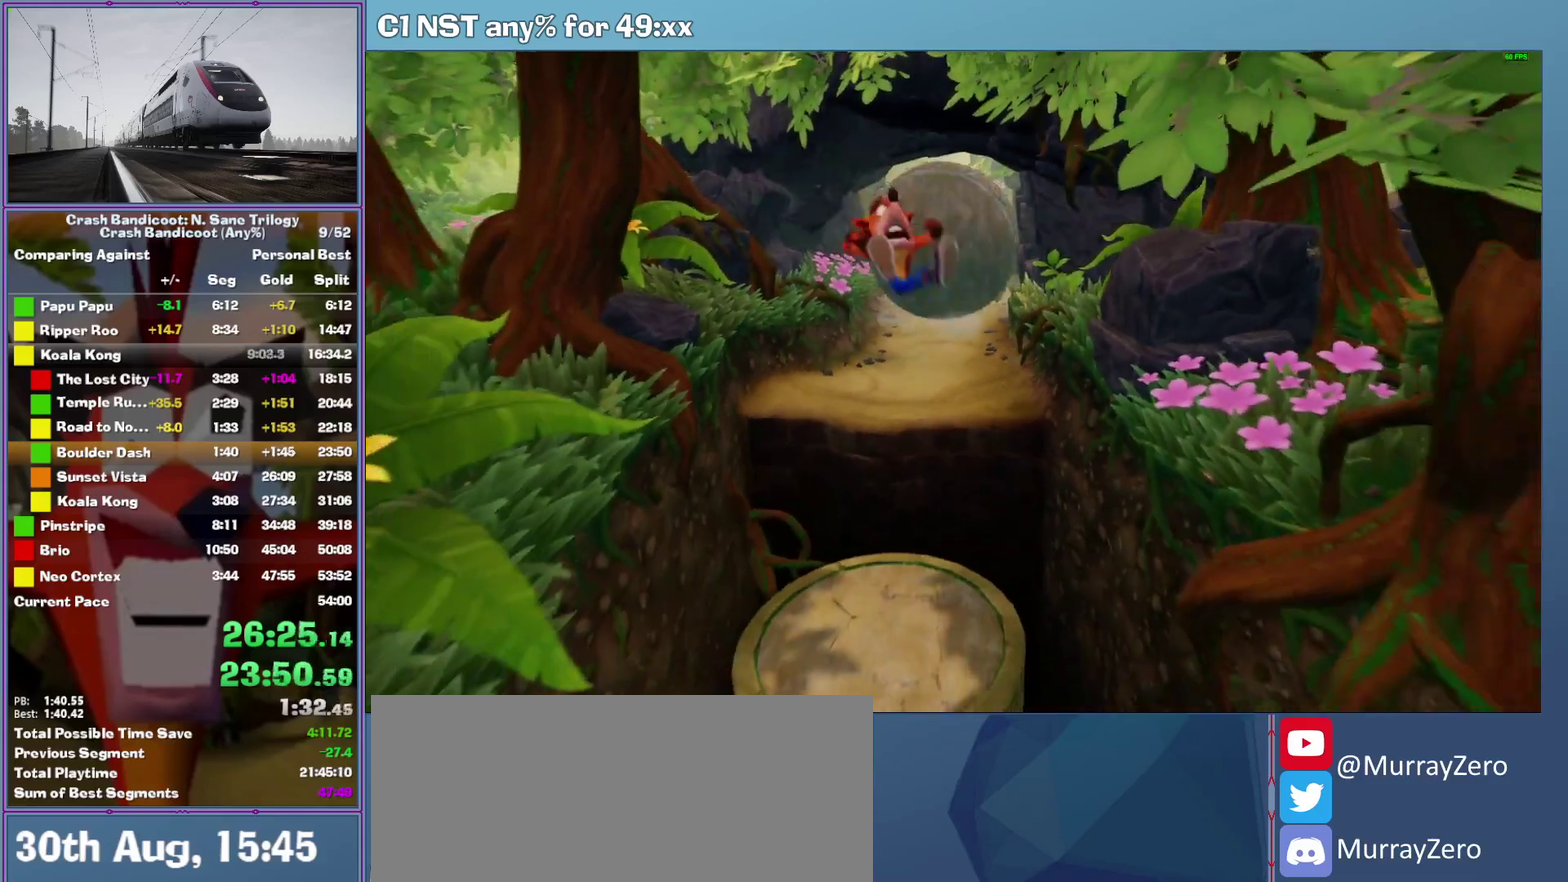
{"buttons": [], "left_stick": "down", "events": [[80, "A", "up"]]}
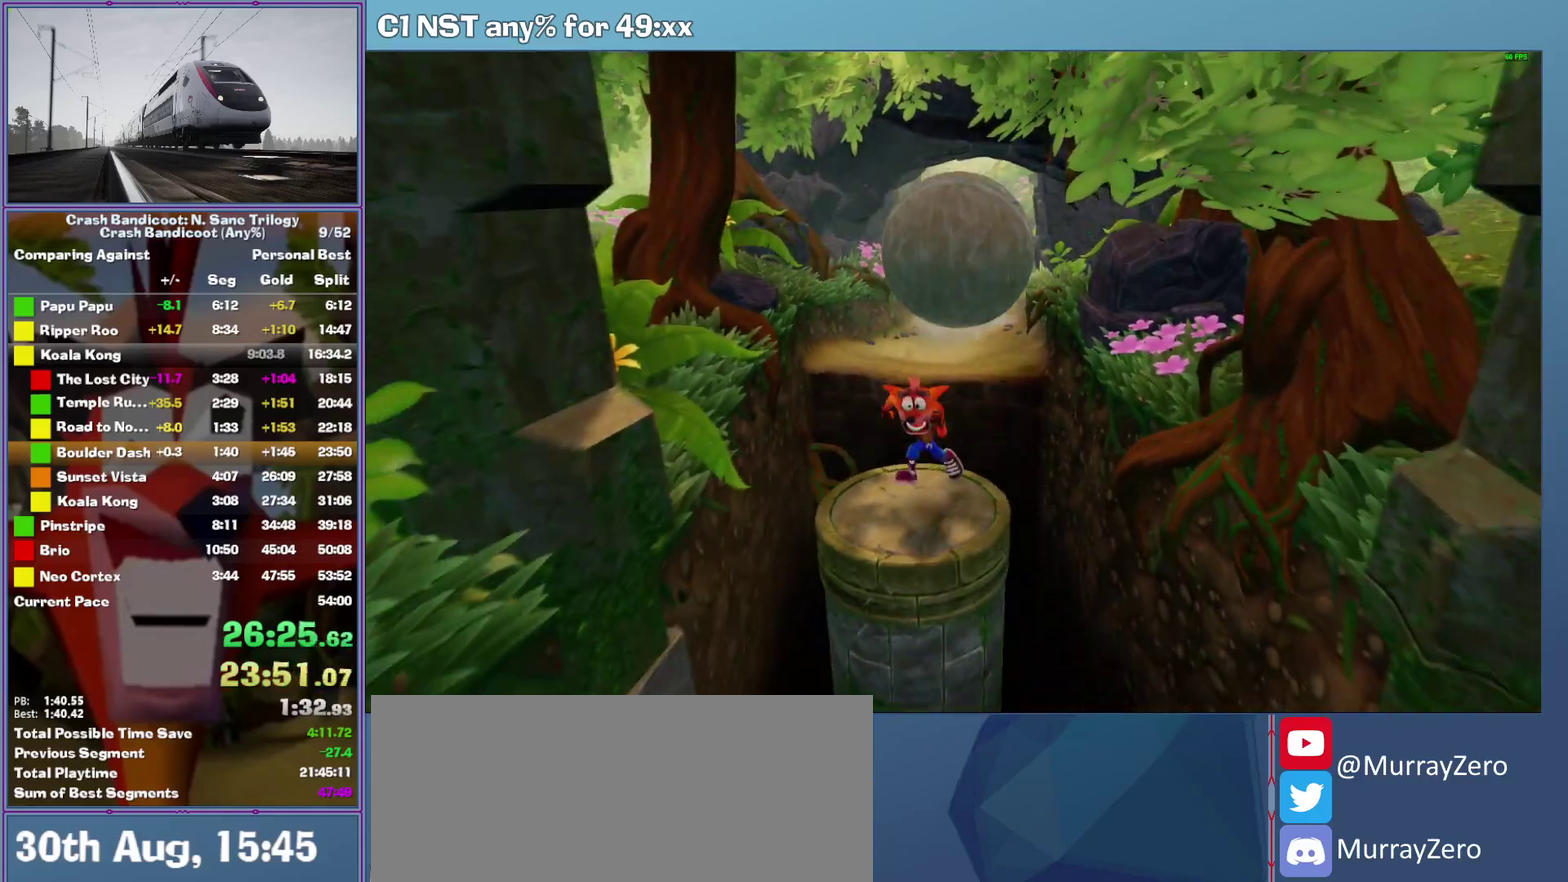
{"buttons": ["A"], "left_stick": "down", "events": [[140, "A", "down"]]}
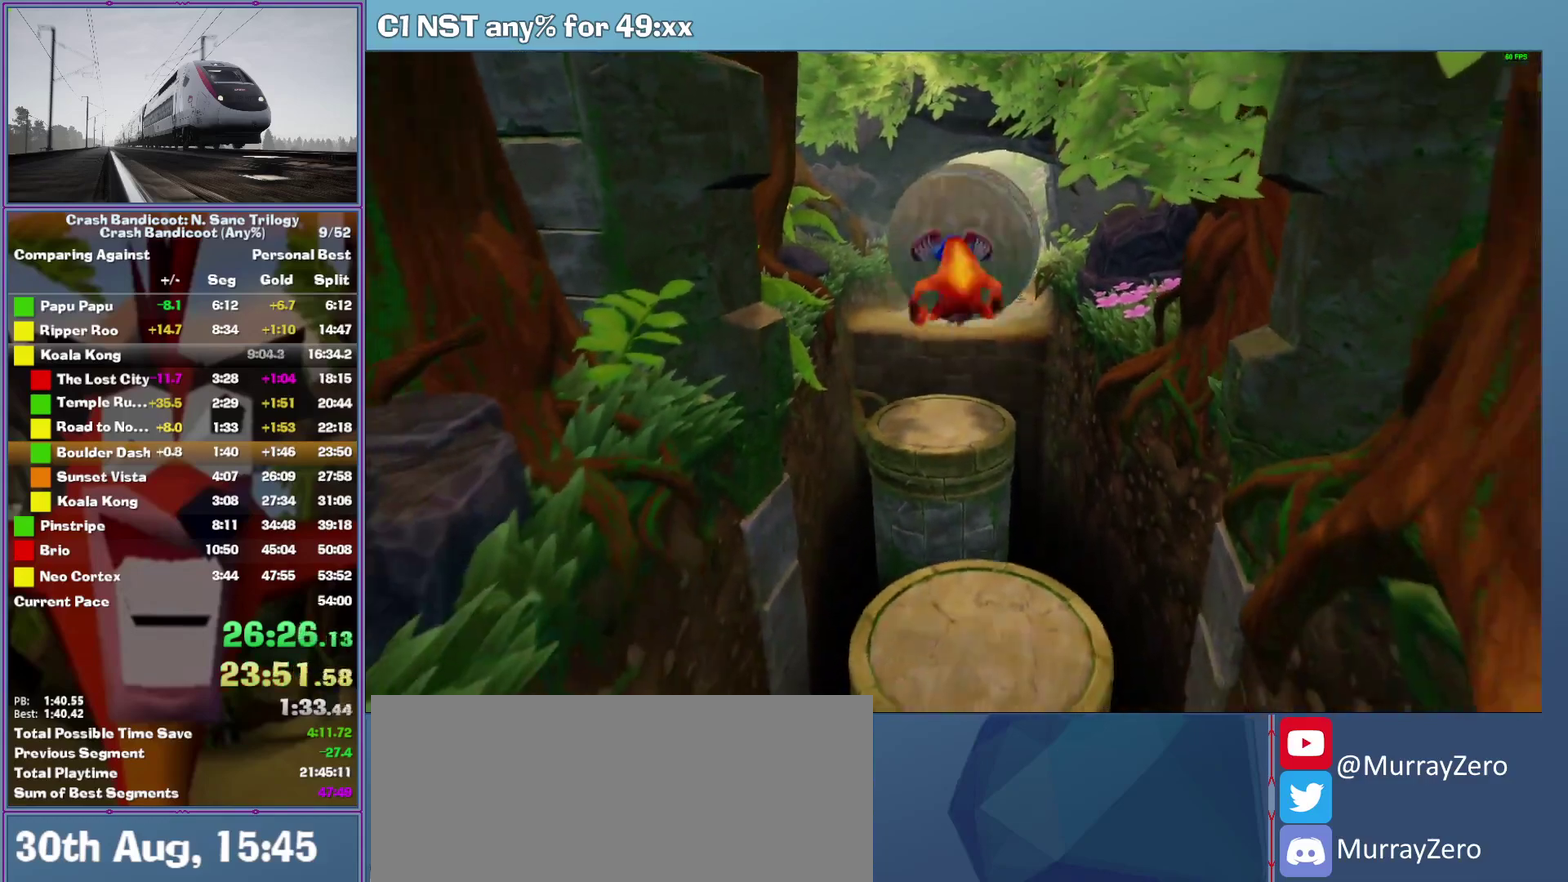
{"buttons": [], "left_stick": "down", "events": [[120, "A", "up"]]}